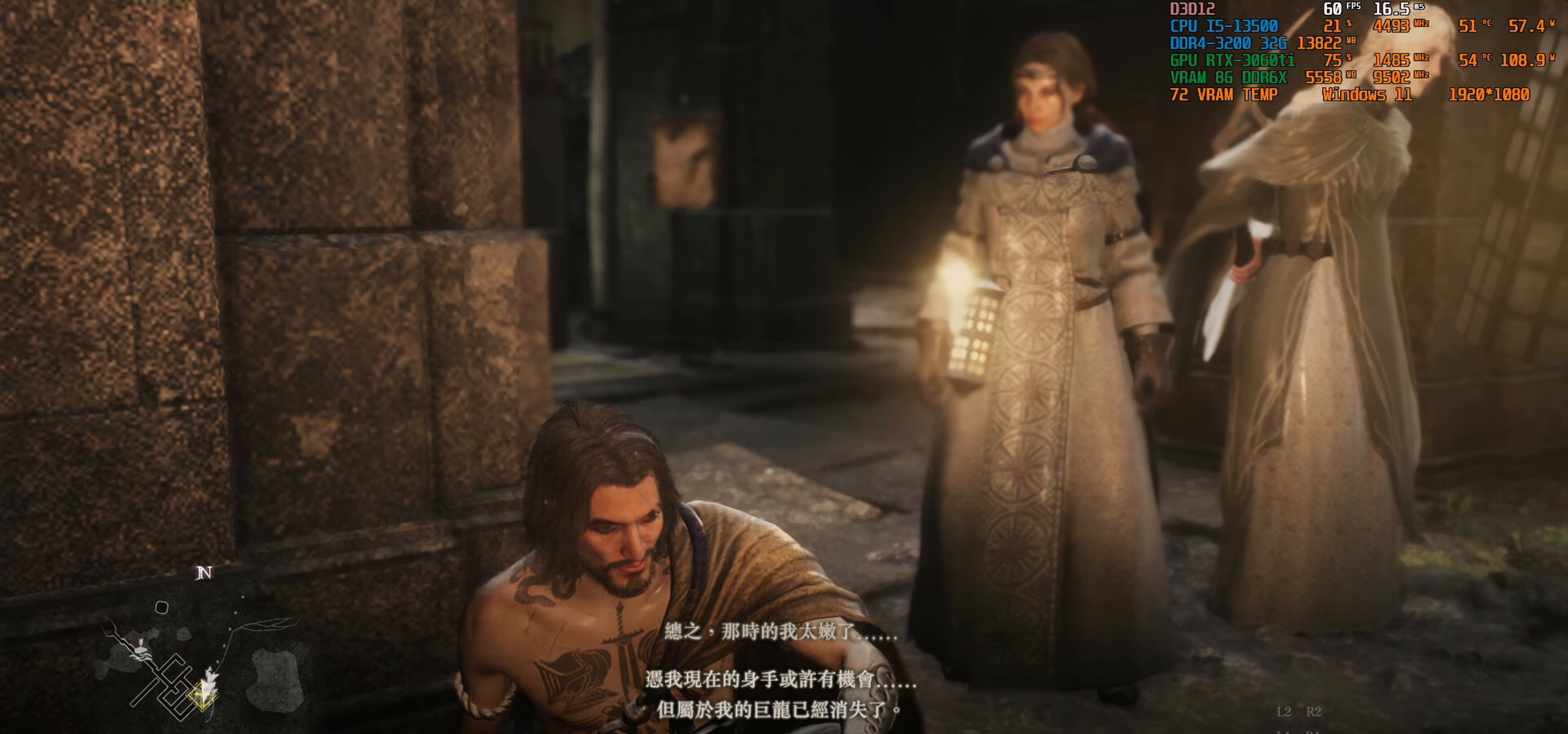
Gameplay with a controller (PlayStation layout); each line is a JSON object with the inputs held at the frame after it. "events" lists button and stick changes between this image and that frame as [ms after this image, input, new state], when the widget could be followed in between.
{"buttons": [], "left_stick": "center", "right_stick": "center", "events": [[66, "CROSS", "up"]]}
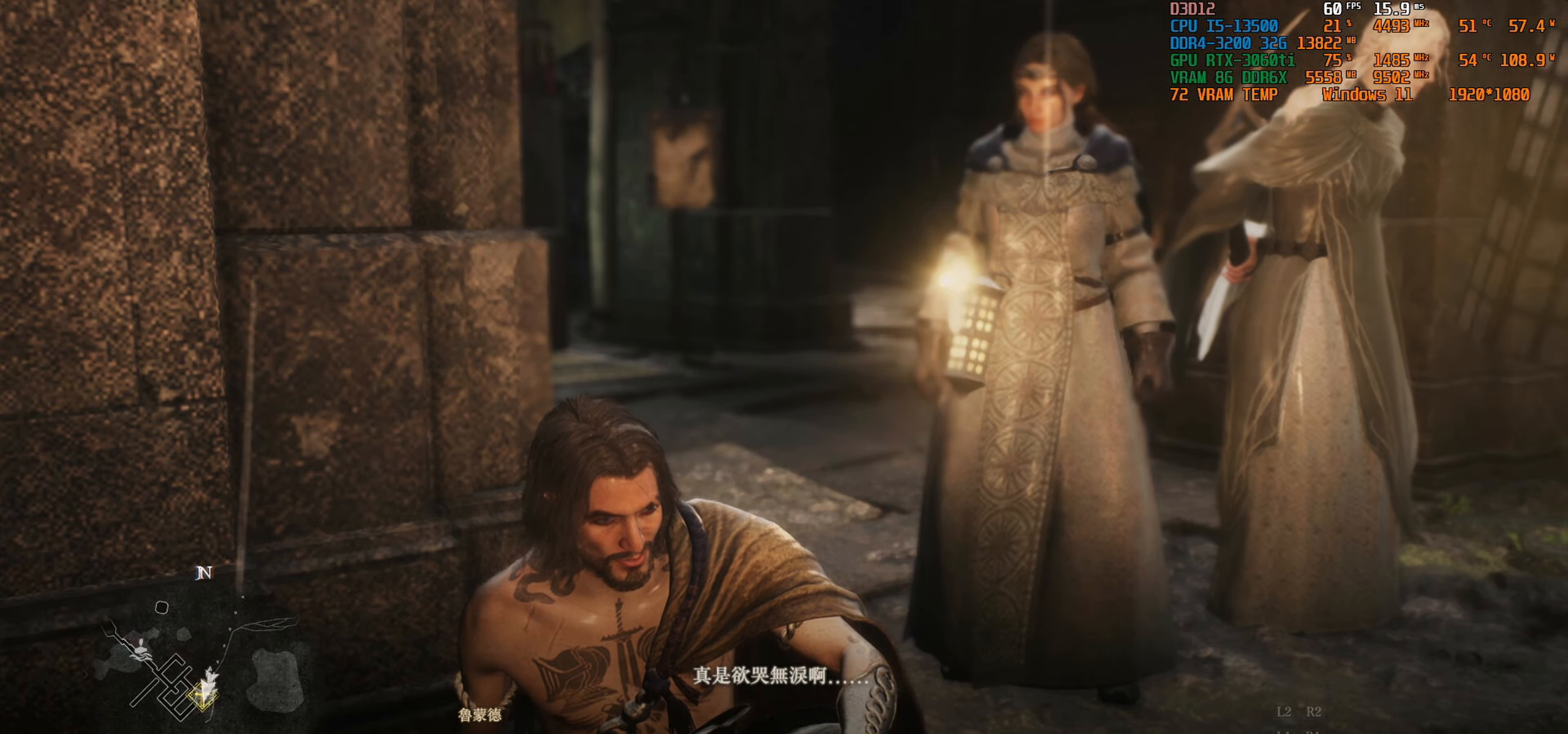
{"buttons": ["CROSS"], "left_stick": "center", "right_stick": "center", "events": [[450, "CROSS", "down"]]}
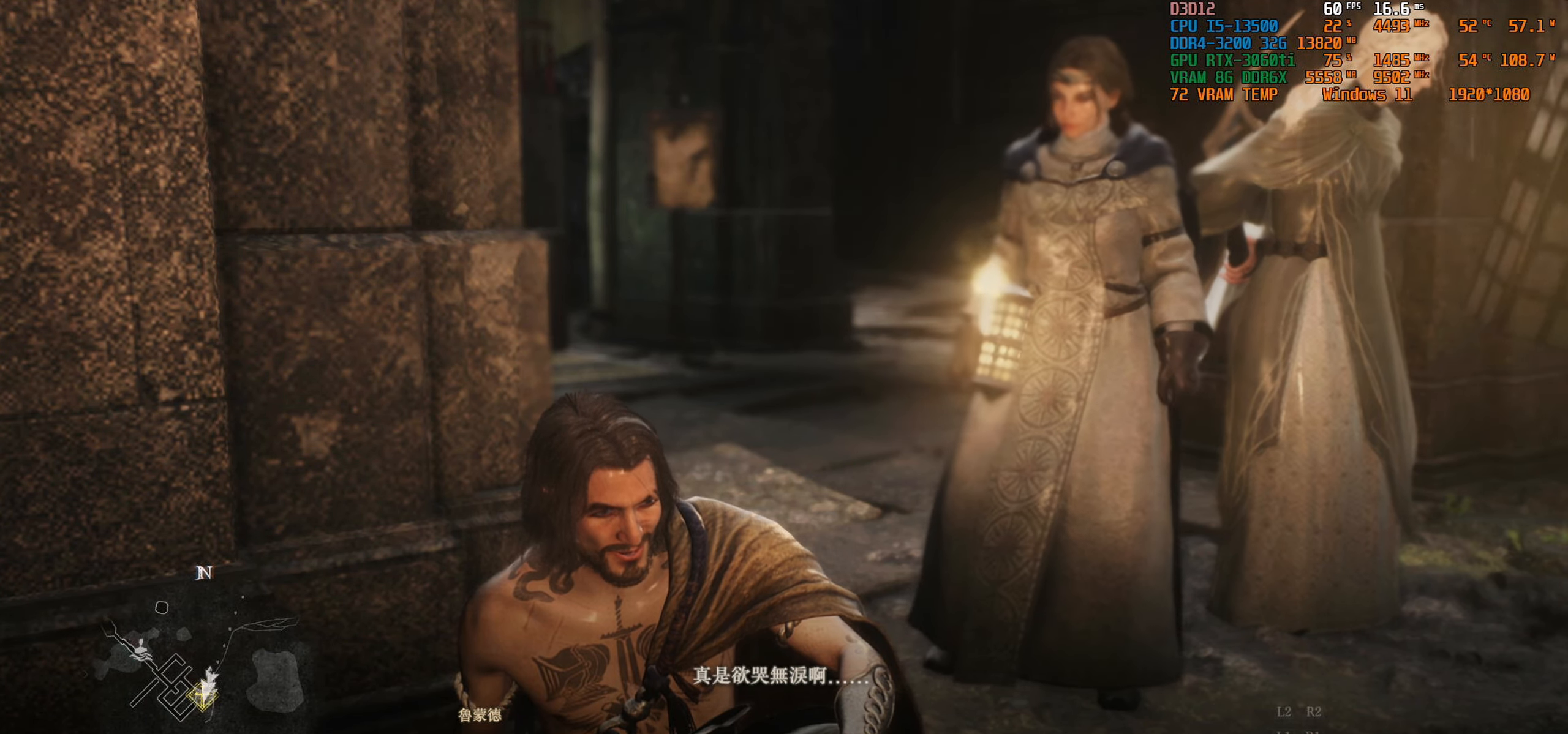
{"buttons": [], "left_stick": "center", "right_stick": "center", "events": [[133, "CROSS", "up"]]}
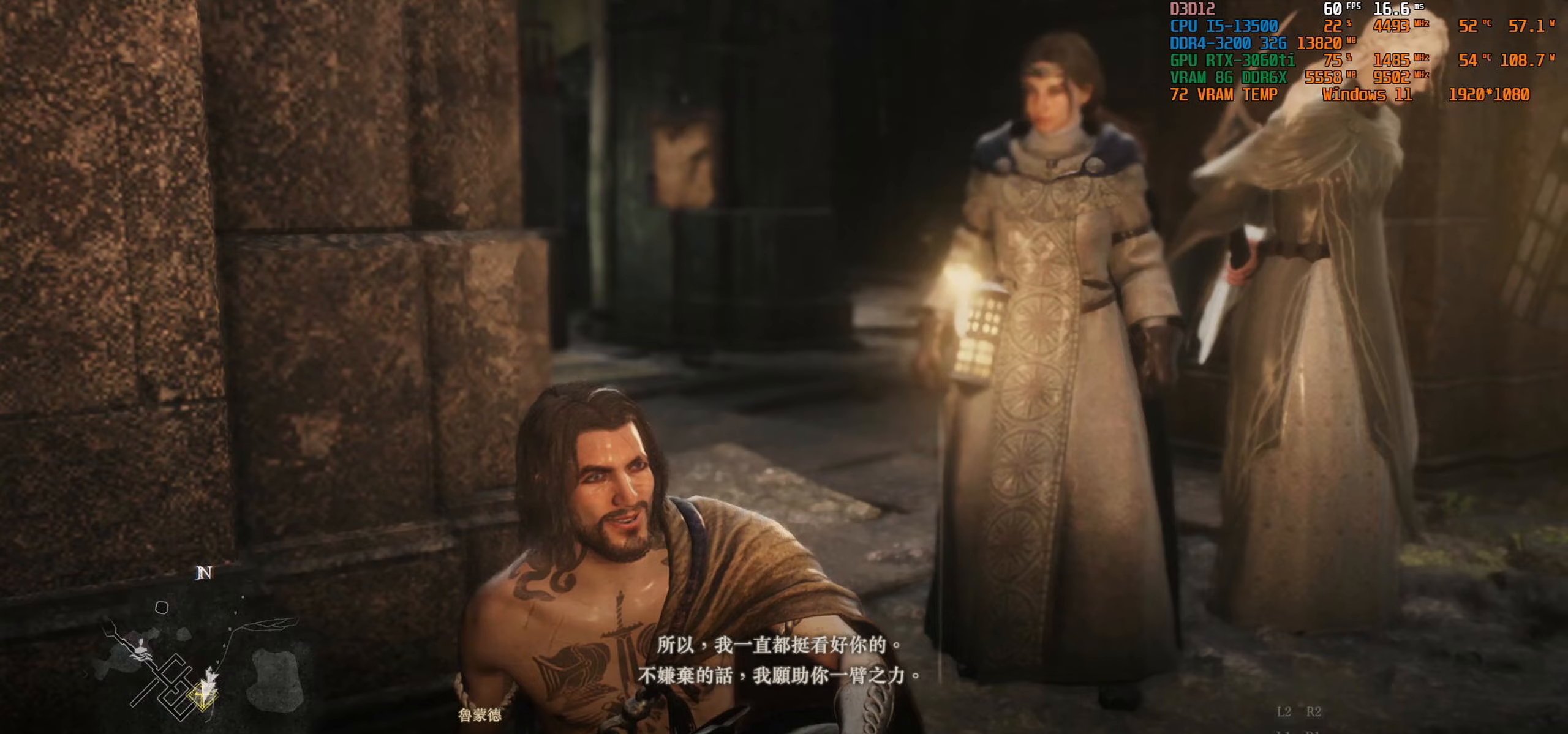
{"buttons": ["CROSS"], "left_stick": "center", "right_stick": "center", "events": [[417, "CROSS", "down"]]}
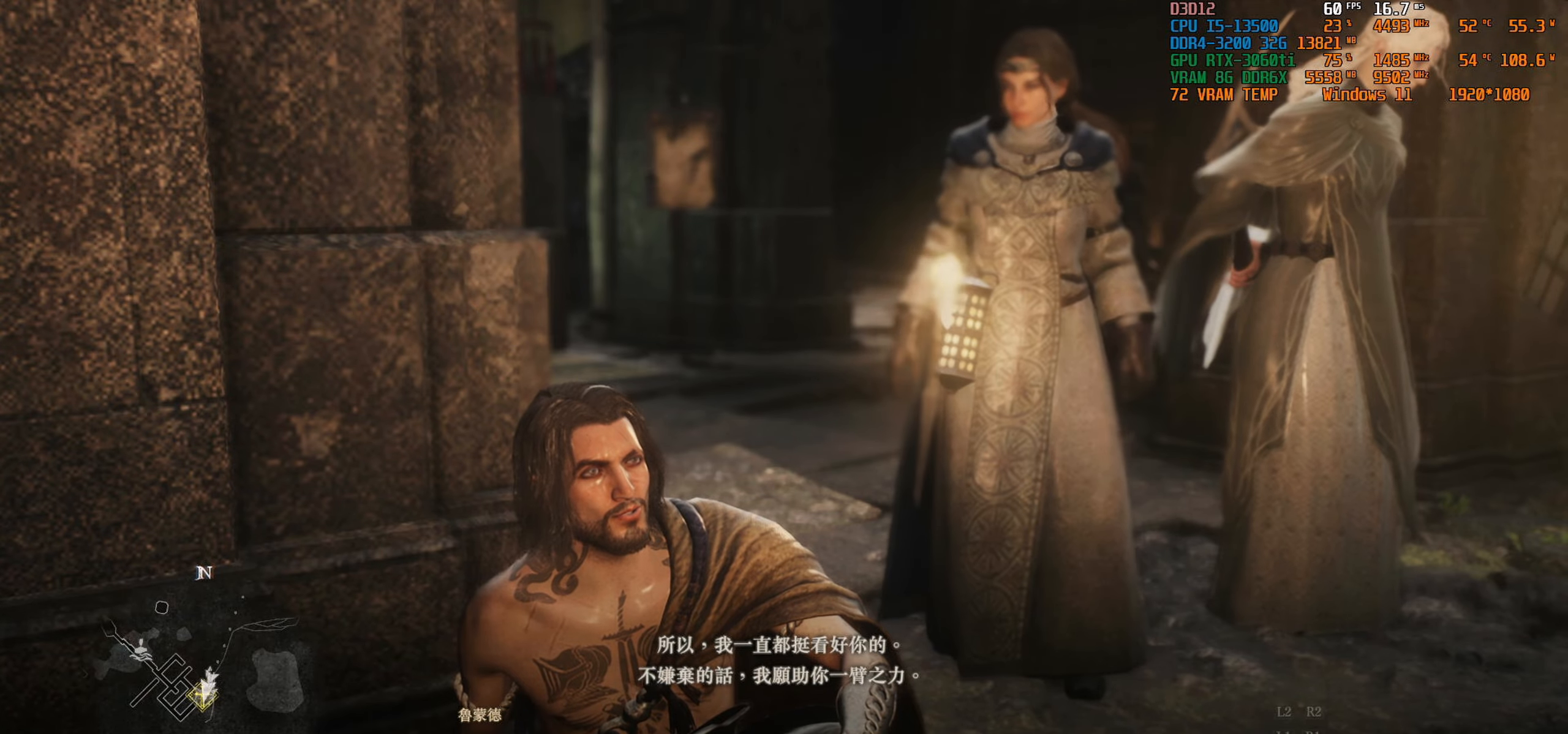
{"buttons": [], "left_stick": "center", "right_stick": "center", "events": [[117, "CROSS", "up"]]}
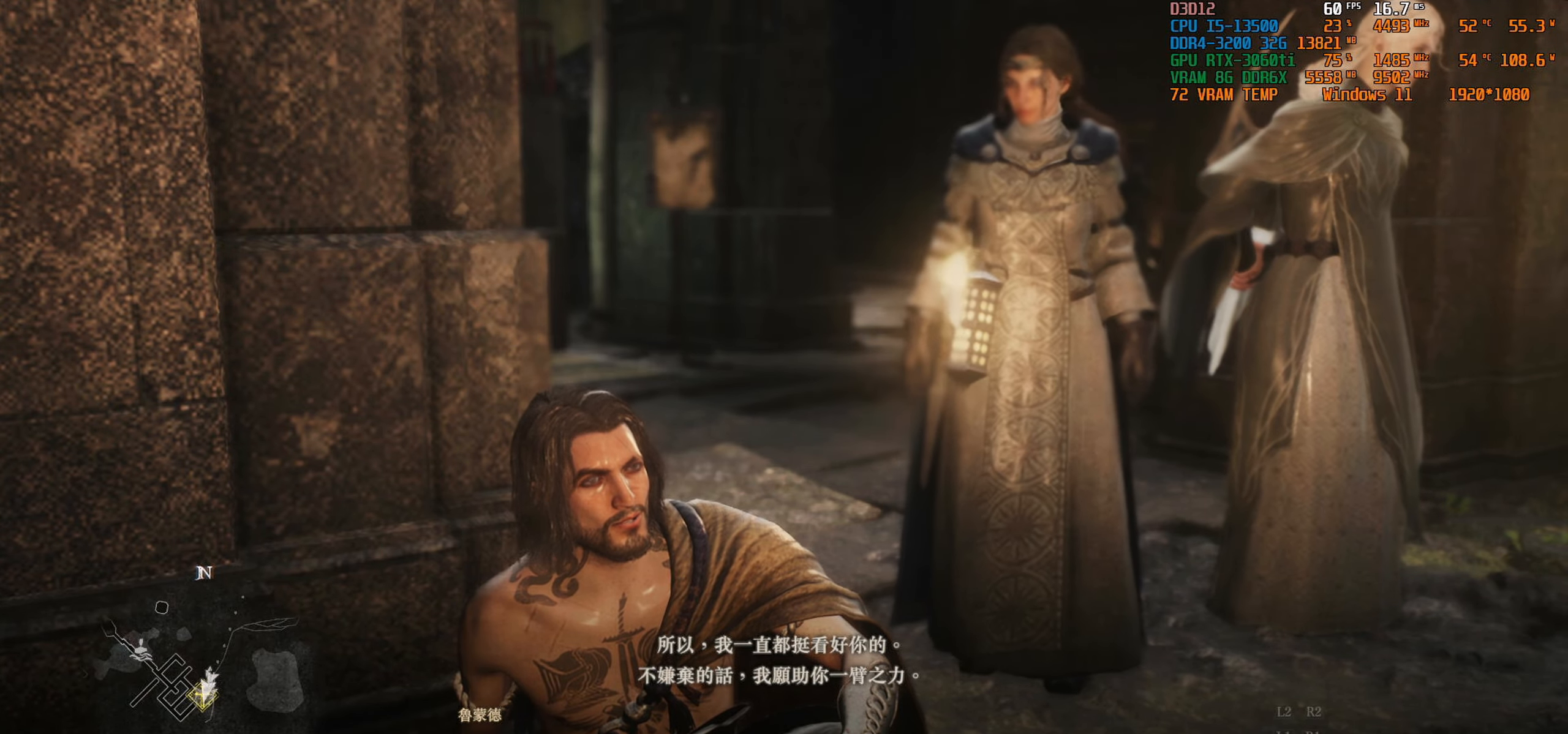
{"buttons": [], "left_stick": "center", "right_stick": "center", "events": [[67, "CROSS", "down"], [233, "CROSS", "up"]]}
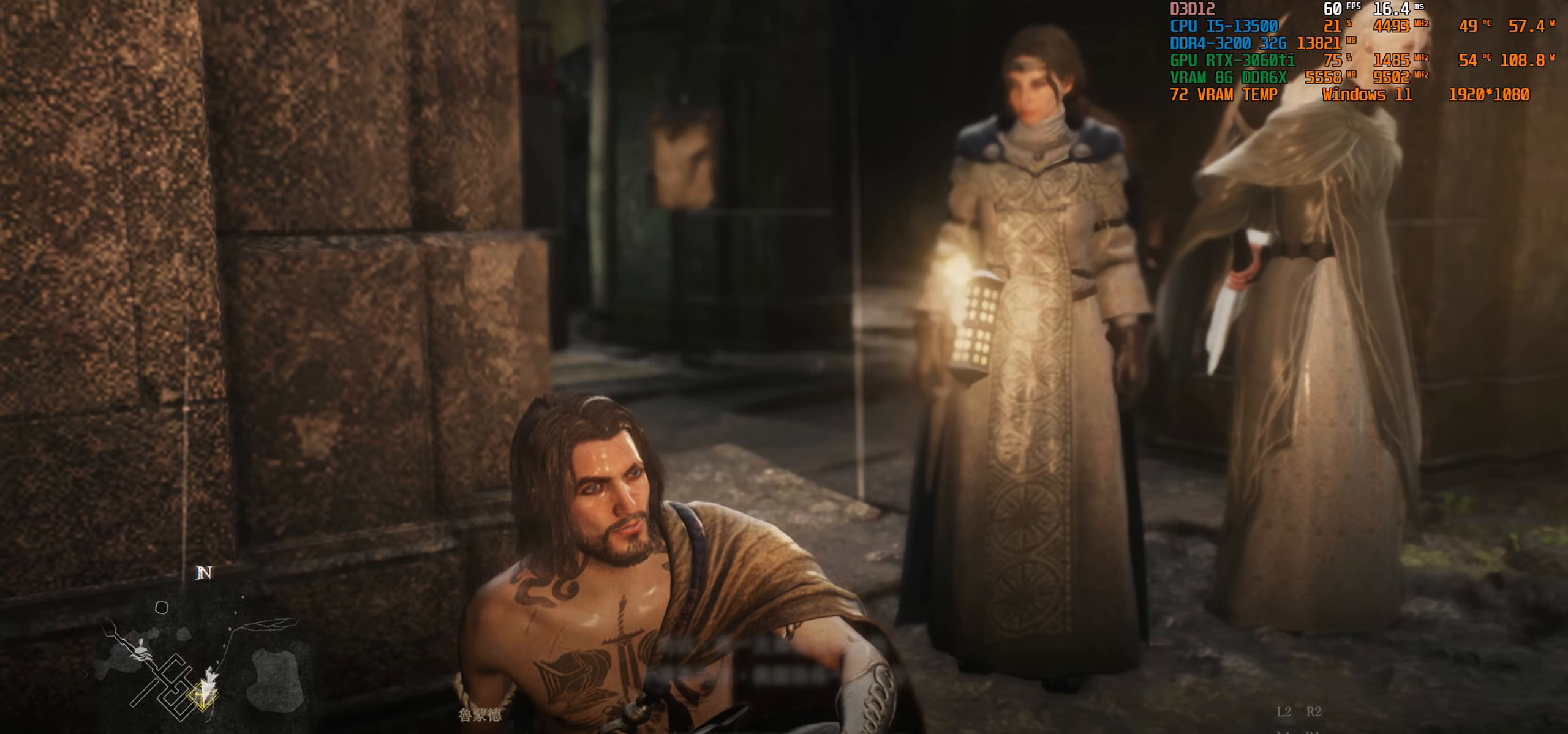
{"buttons": [], "left_stick": "center", "right_stick": "center", "events": []}
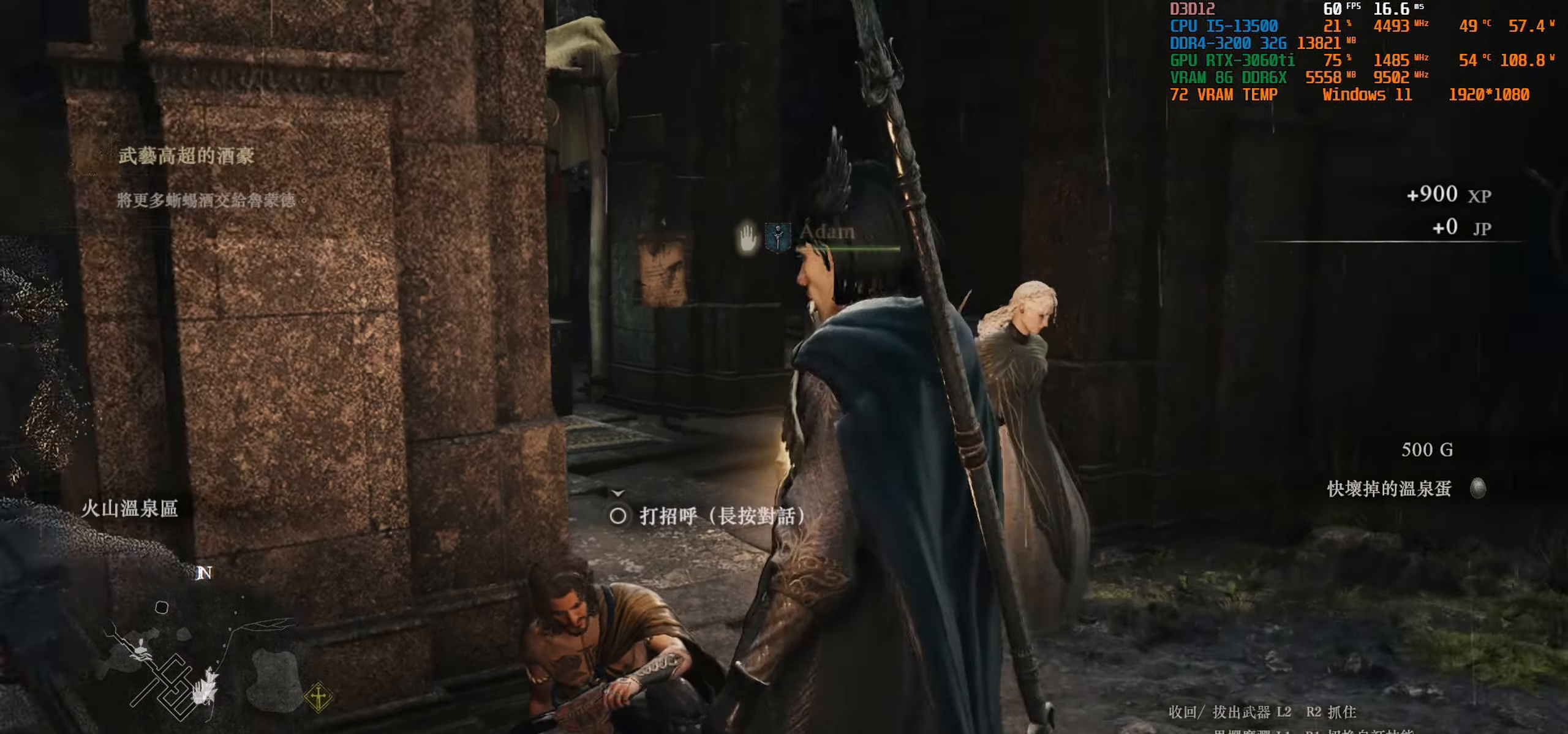
{"buttons": [], "left_stick": "center", "right_stick": "center", "events": []}
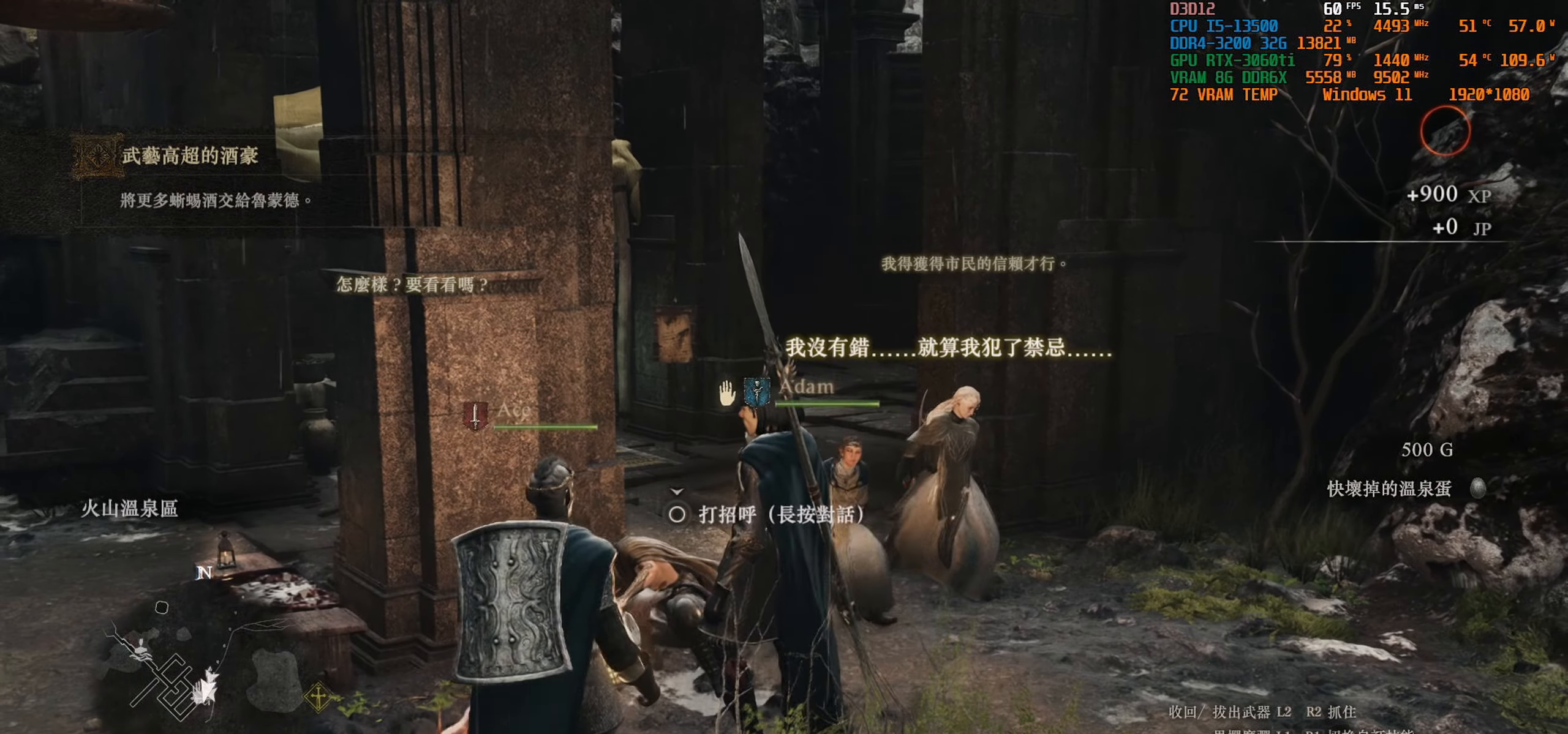
{"buttons": [], "left_stick": "center", "right_stick": "center", "events": []}
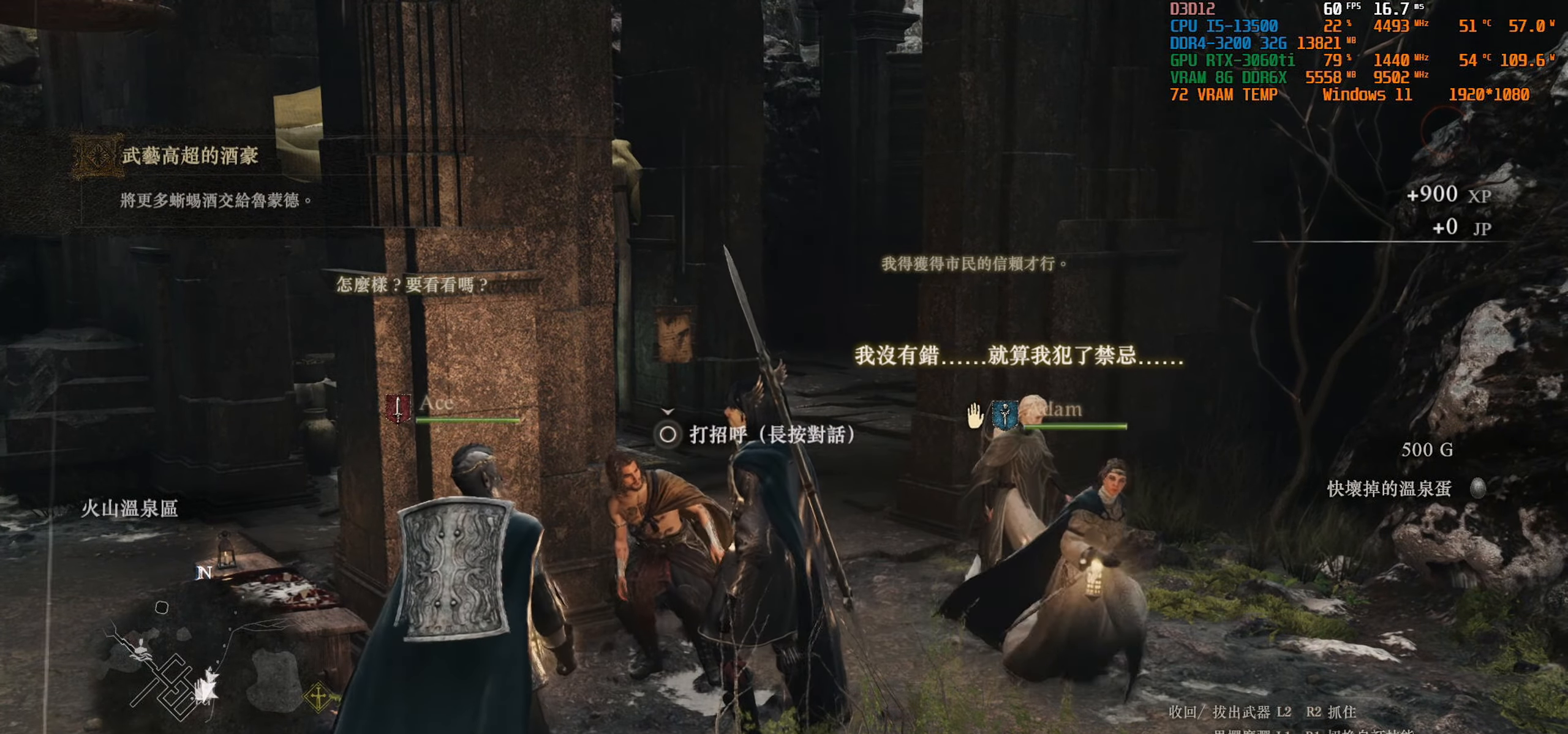
{"buttons": ["CIRCLE"], "left_stick": "center", "right_stick": "center", "events": [[300, "CIRCLE", "down"]]}
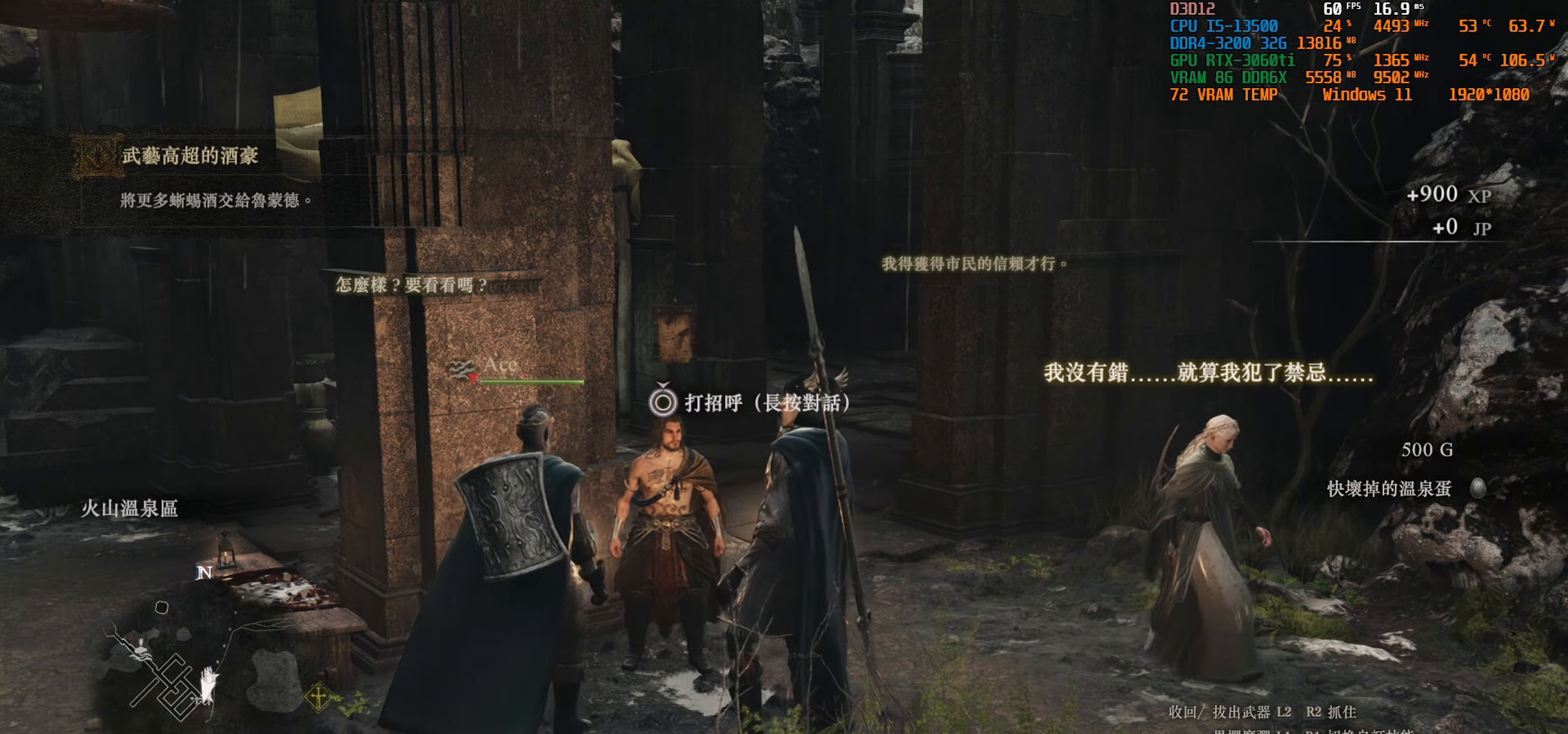
{"buttons": [], "left_stick": "center", "right_stick": "center", "events": [[150, "CIRCLE", "up"], [367, "CROSS", "down"], [433, "CROSS", "up"]]}
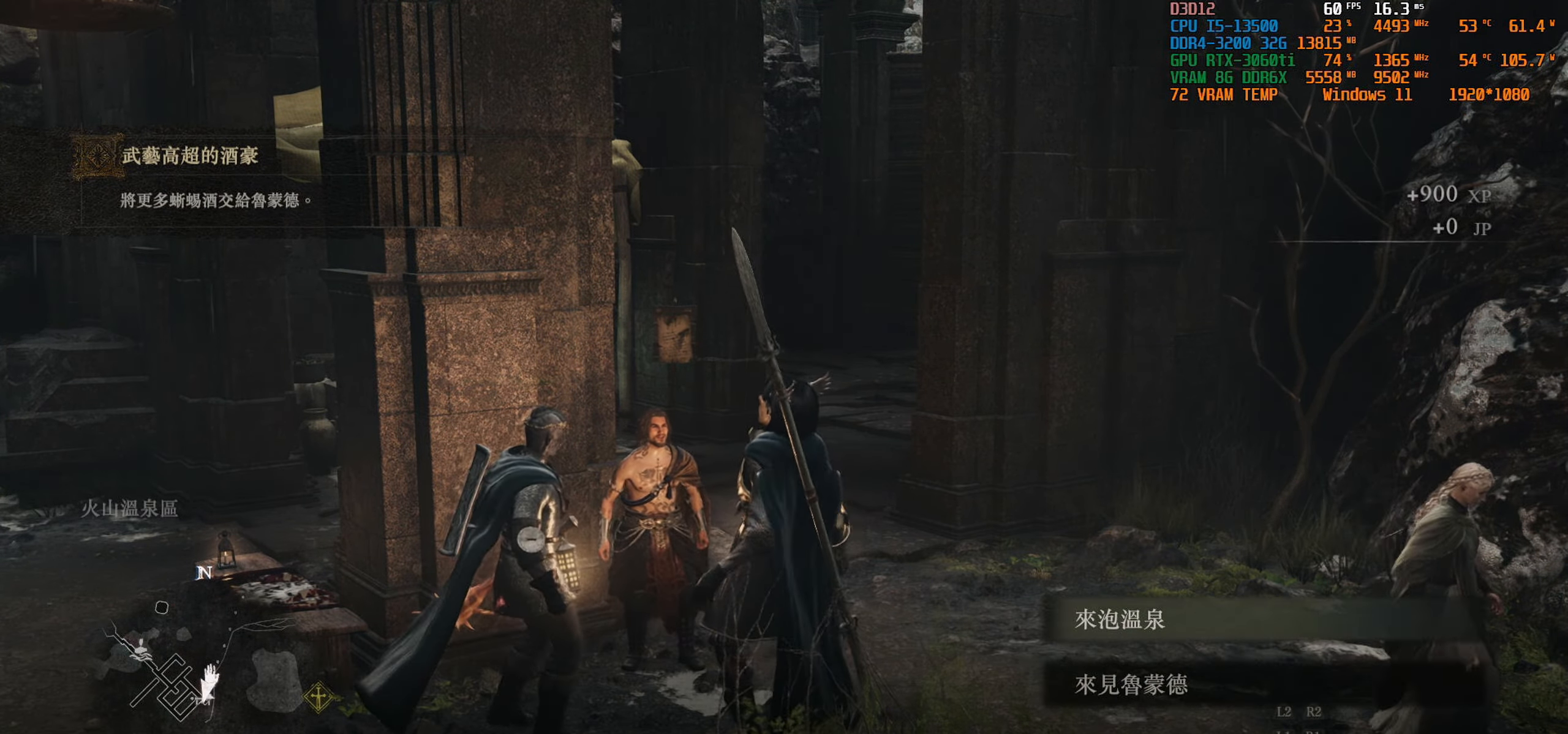
{"buttons": [], "left_stick": "center", "right_stick": "center", "events": [[350, "CIRCLE", "down"], [400, "CIRCLE", "up"]]}
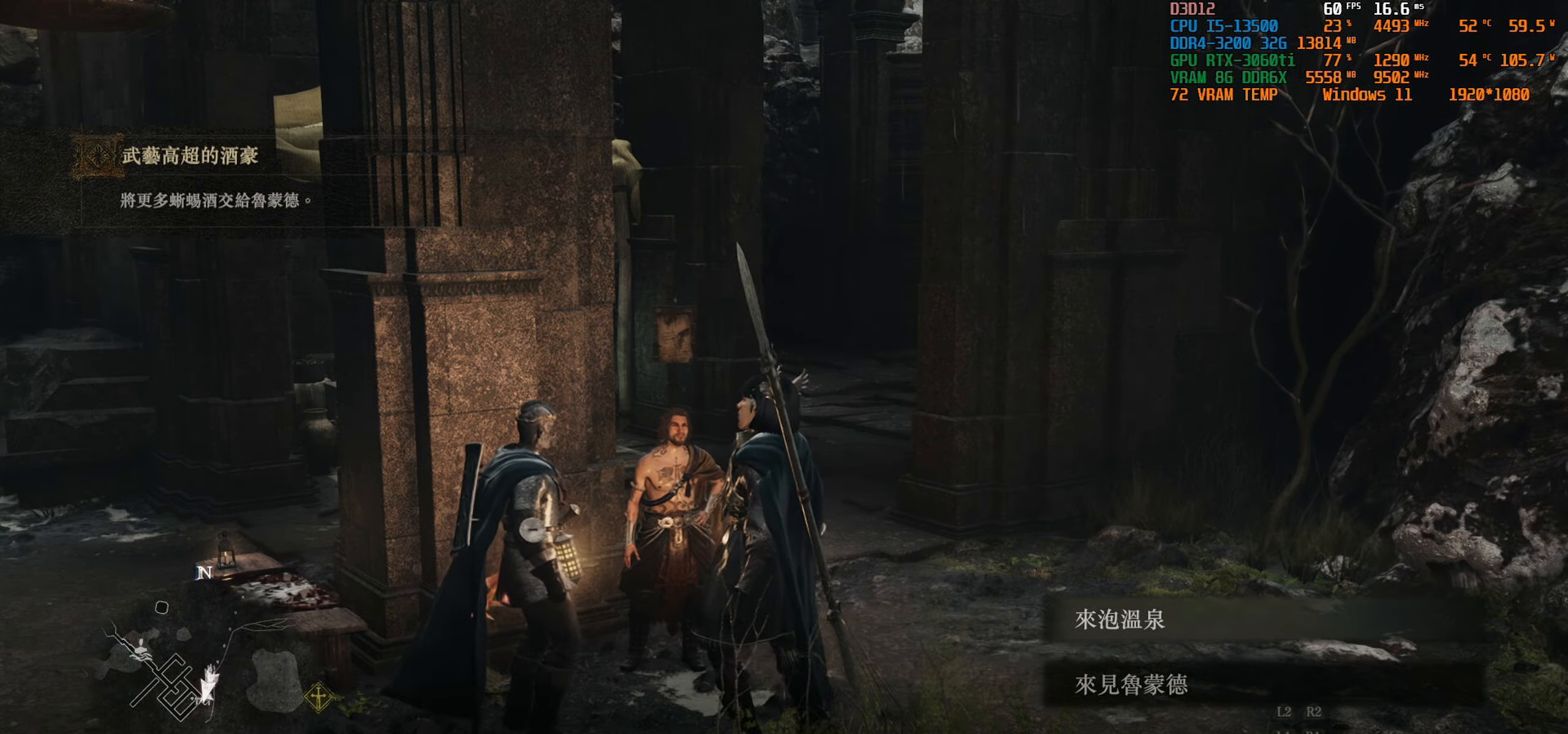
{"buttons": [], "left_stick": "center", "right_stick": "center", "events": [[84, "CROSS", "down"], [134, "CROSS", "up"], [400, "CROSS", "down"], [450, "CROSS", "up"]]}
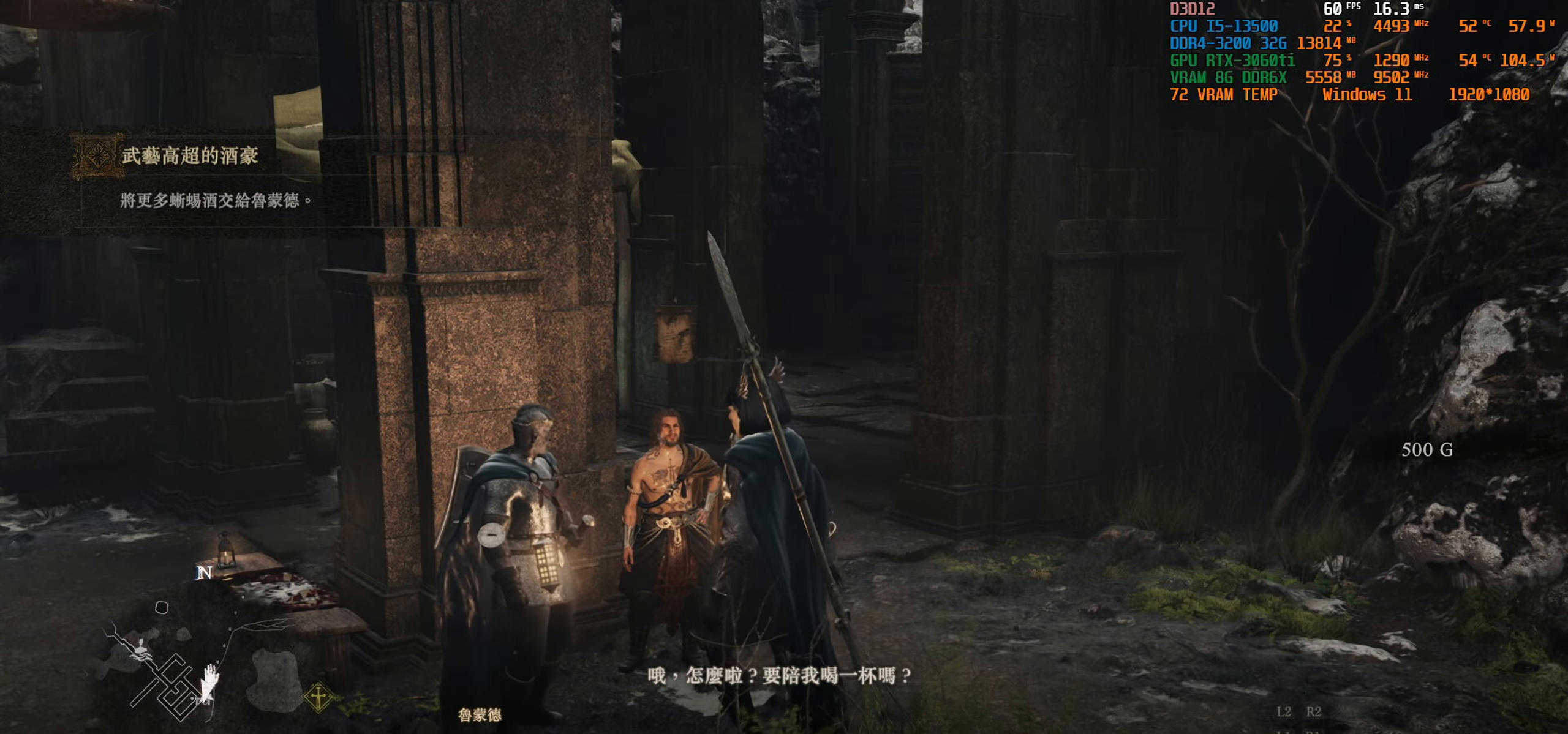
{"buttons": [], "left_stick": "center", "right_stick": "center", "events": [[117, "CROSS", "down"], [184, "CROSS", "up"]]}
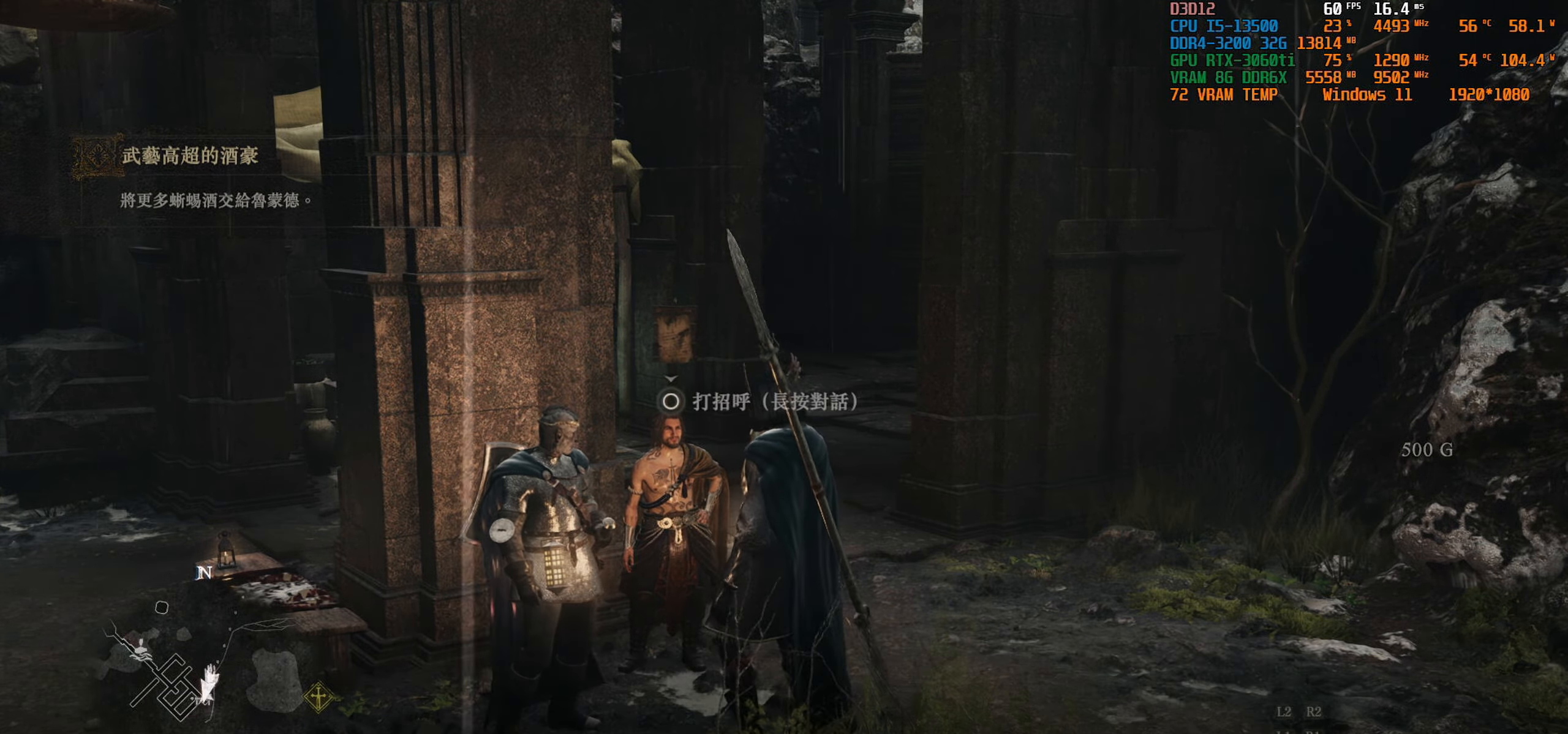
{"buttons": [], "left_stick": "center", "right_stick": "center", "events": [[317, "CROSS", "down"], [384, "CROSS", "up"]]}
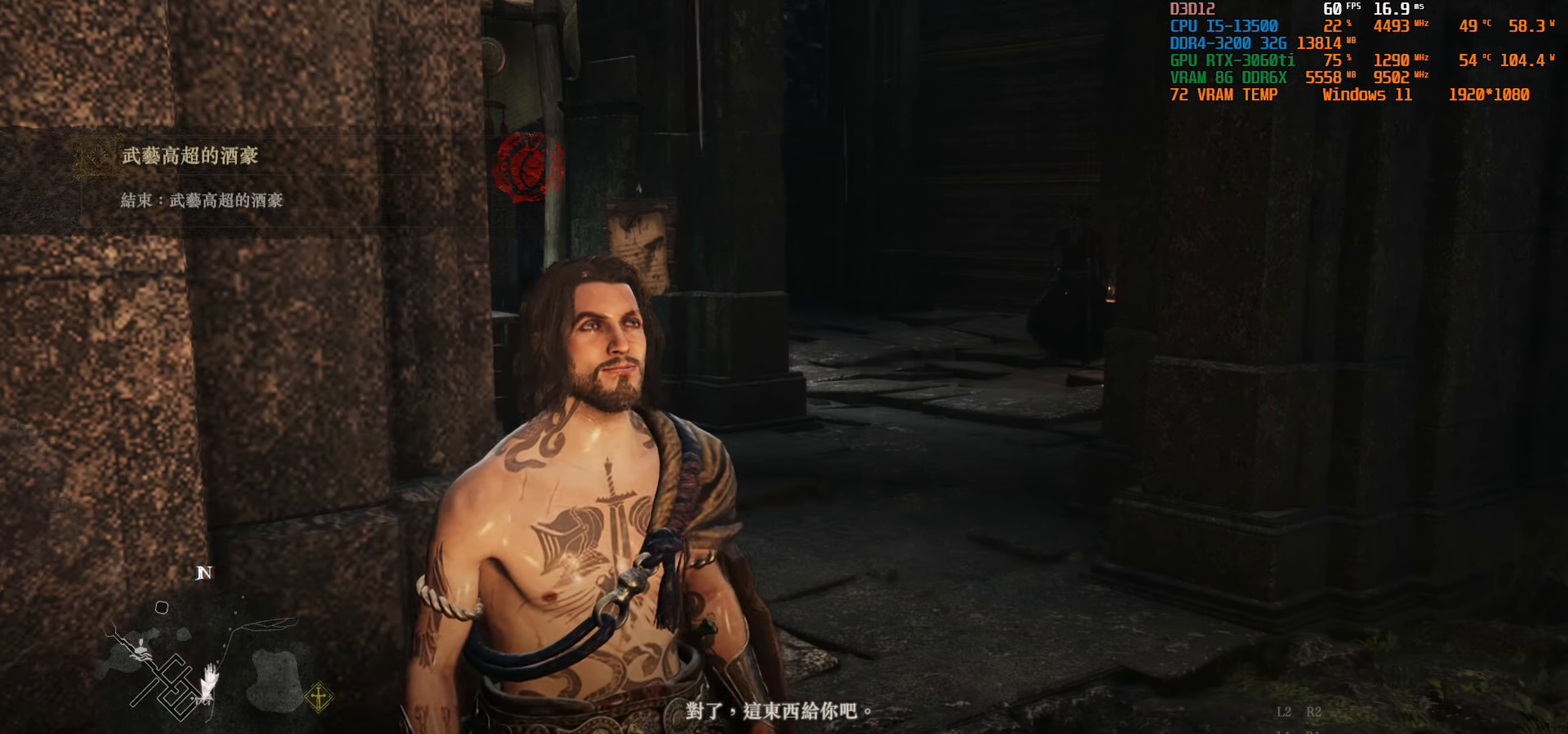
{"buttons": [], "left_stick": "center", "right_stick": "center", "events": [[234, "CROSS", "down"], [317, "CROSS", "up"]]}
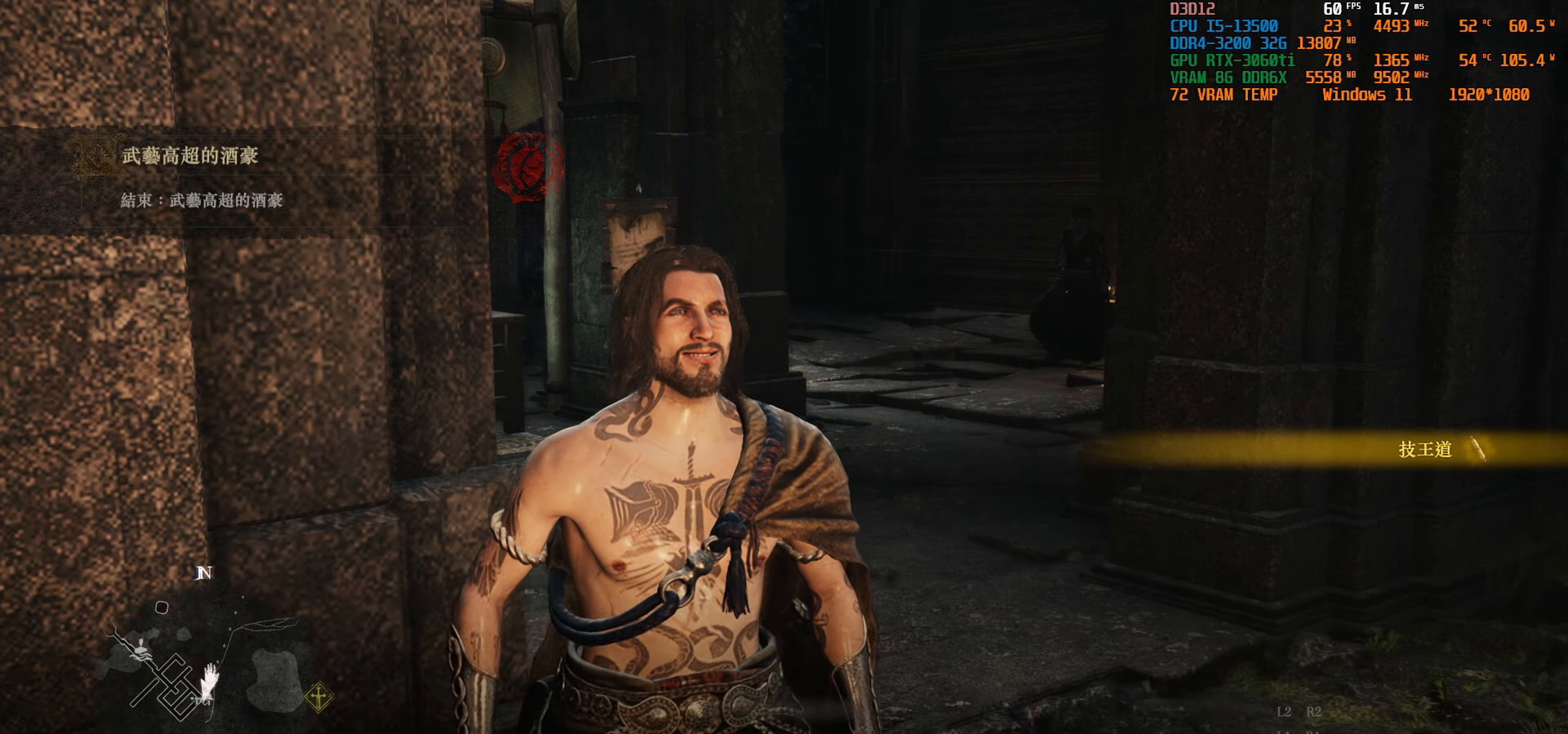
{"buttons": [], "left_stick": "center", "right_stick": "center", "events": []}
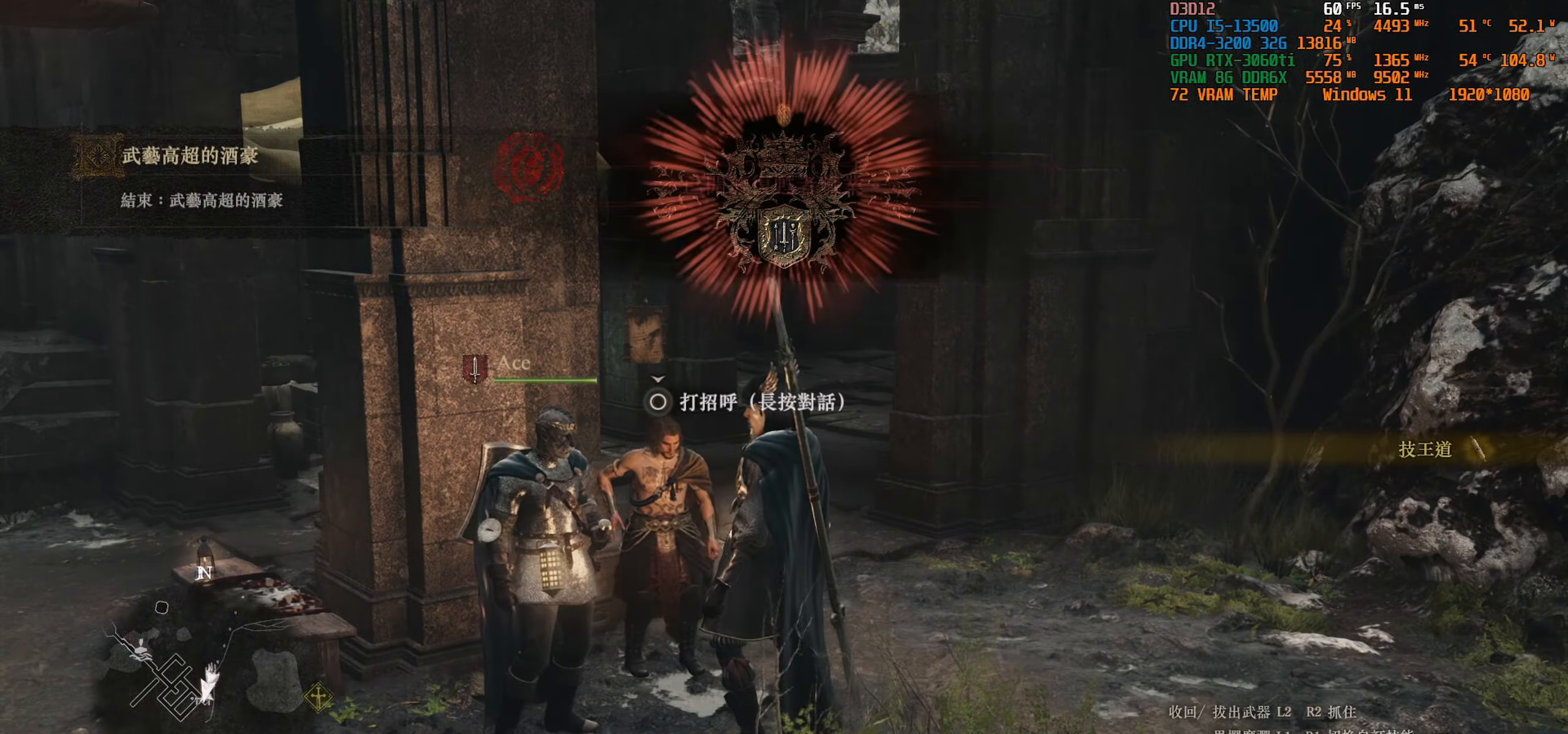
{"buttons": [], "left_stick": "center", "right_stick": "center", "events": [[50, "left_stick", "down"], [217, "right_stick", "up"], [317, "left_stick", "center"], [350, "right_stick", "center"]]}
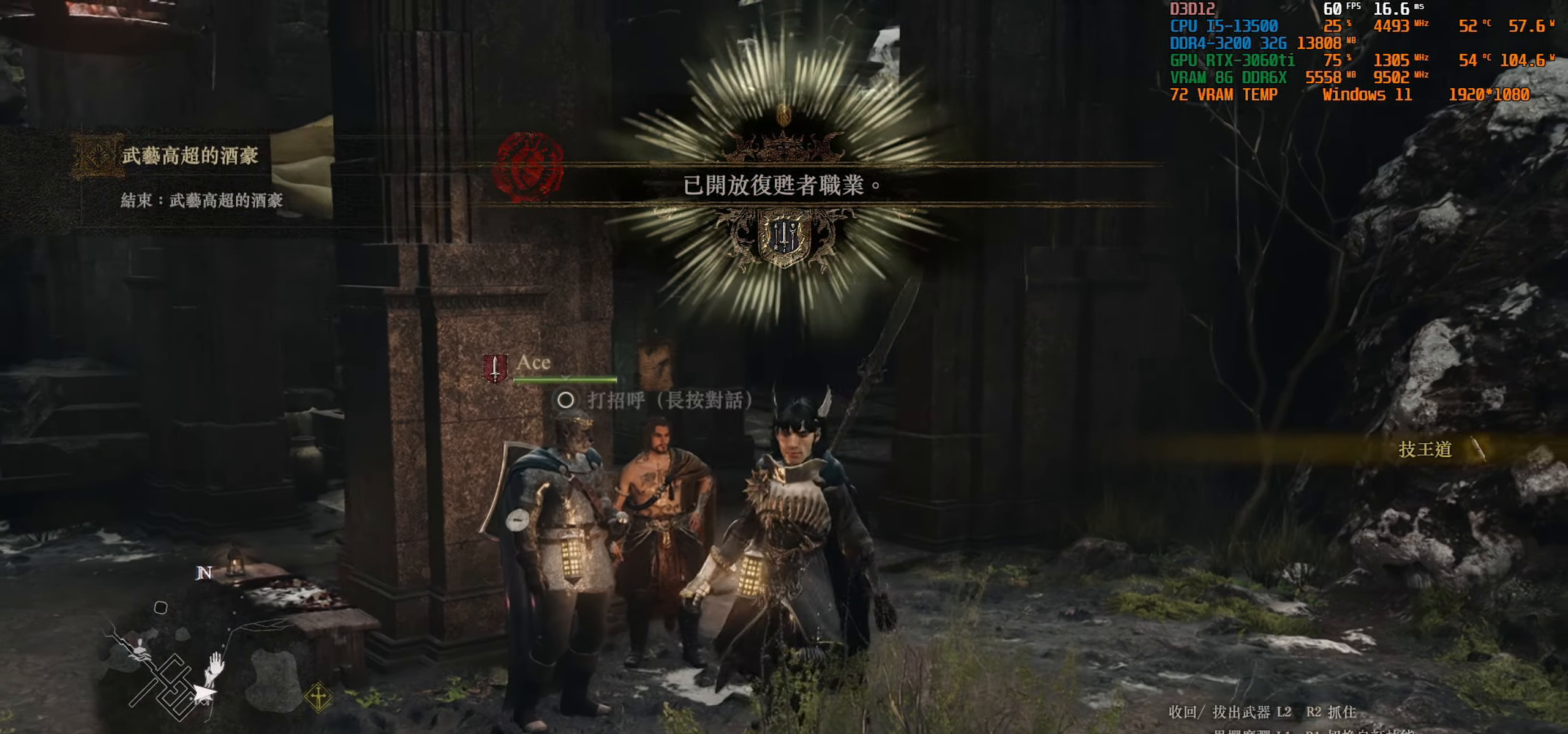
{"buttons": [], "left_stick": "center", "right_stick": "center", "events": []}
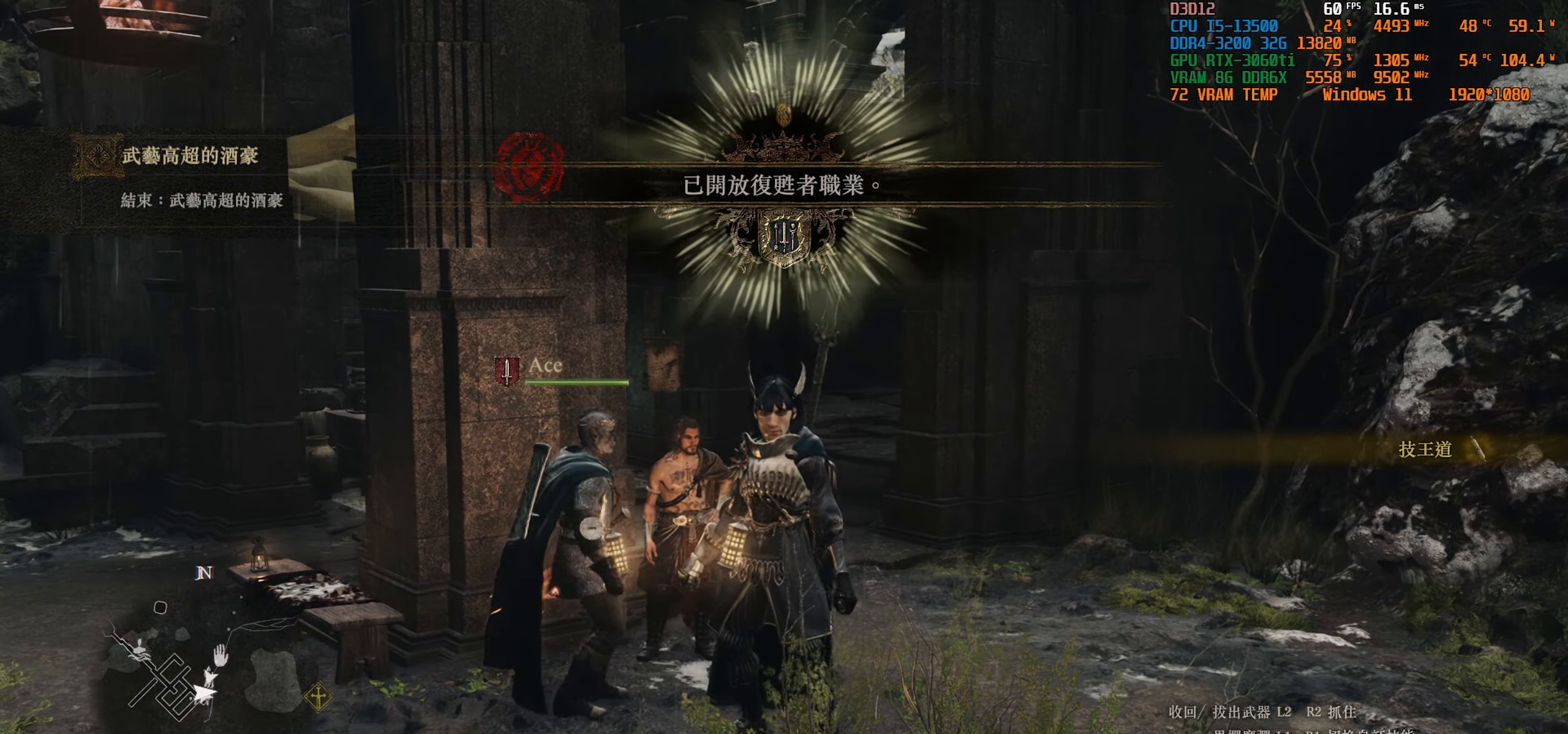
{"buttons": ["START"], "left_stick": "center", "right_stick": "center", "events": [[483, "START", "down"]]}
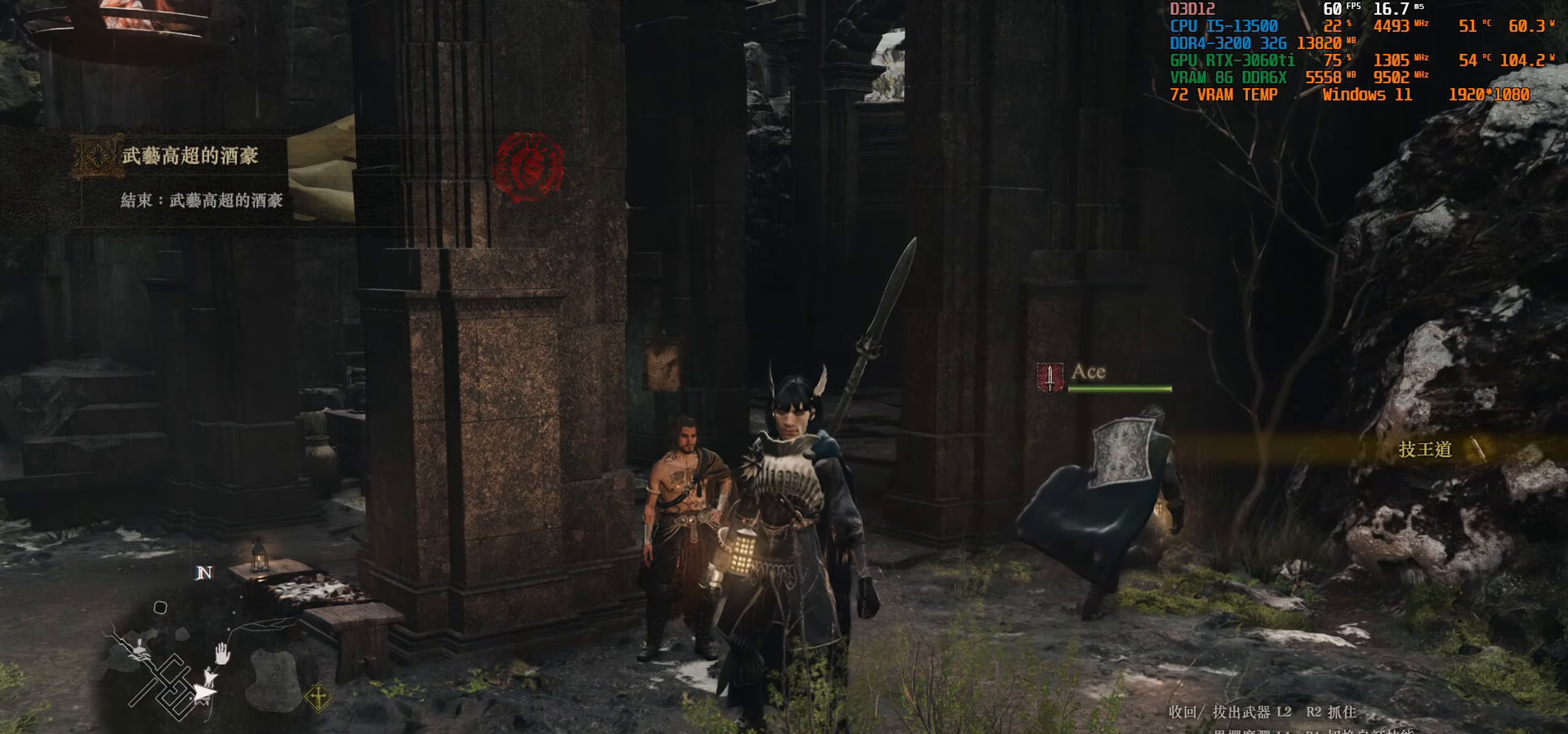
{"buttons": [], "left_stick": "center", "right_stick": "center", "events": [[33, "DPAD_RIGHT", "down"], [33, "START", "up"], [100, "DPAD_RIGHT", "up"], [216, "DPAD_RIGHT", "down"], [300, "DPAD_RIGHT", "up"]]}
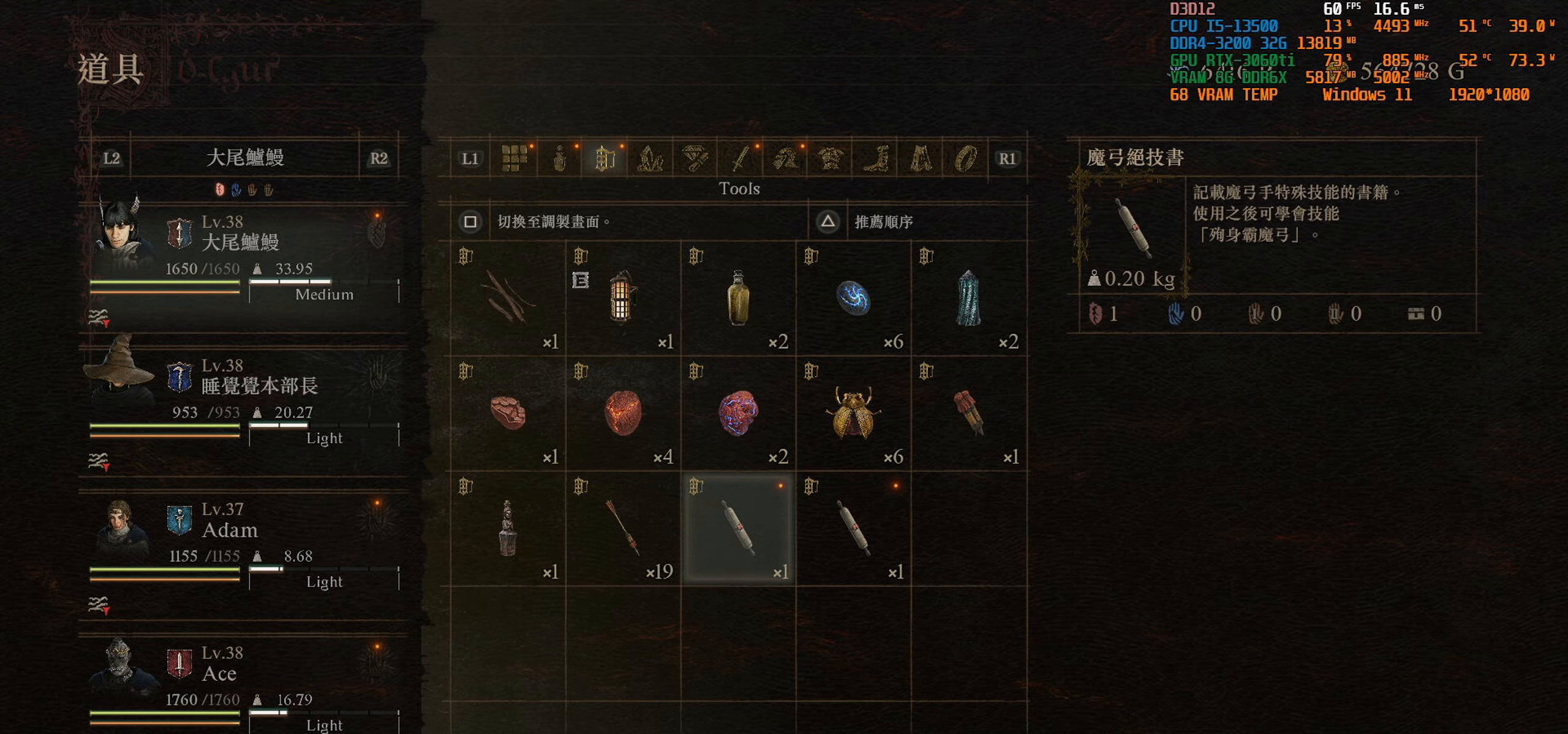
{"buttons": [], "left_stick": "center", "right_stick": "center", "events": []}
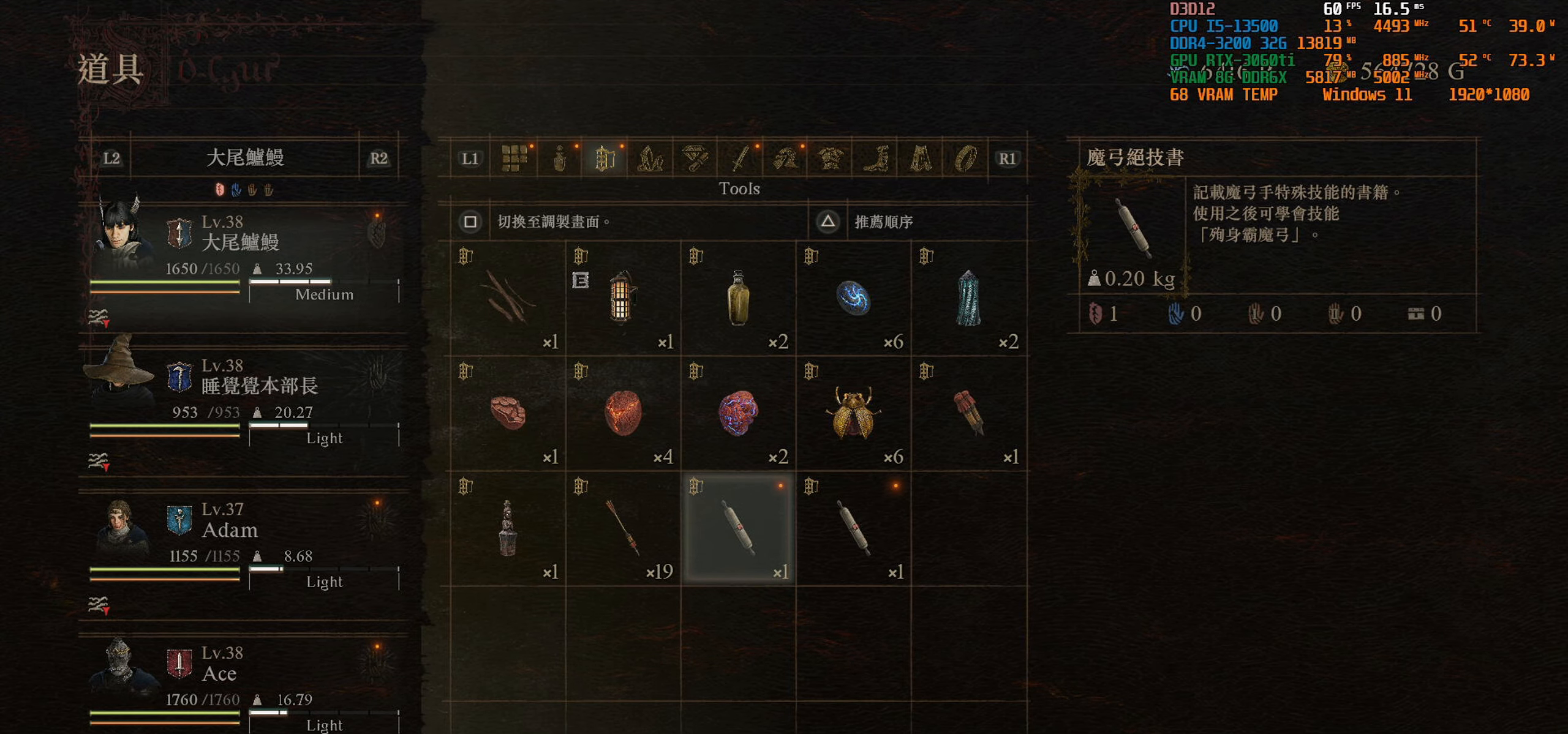
{"buttons": [], "left_stick": "center", "right_stick": "center", "events": []}
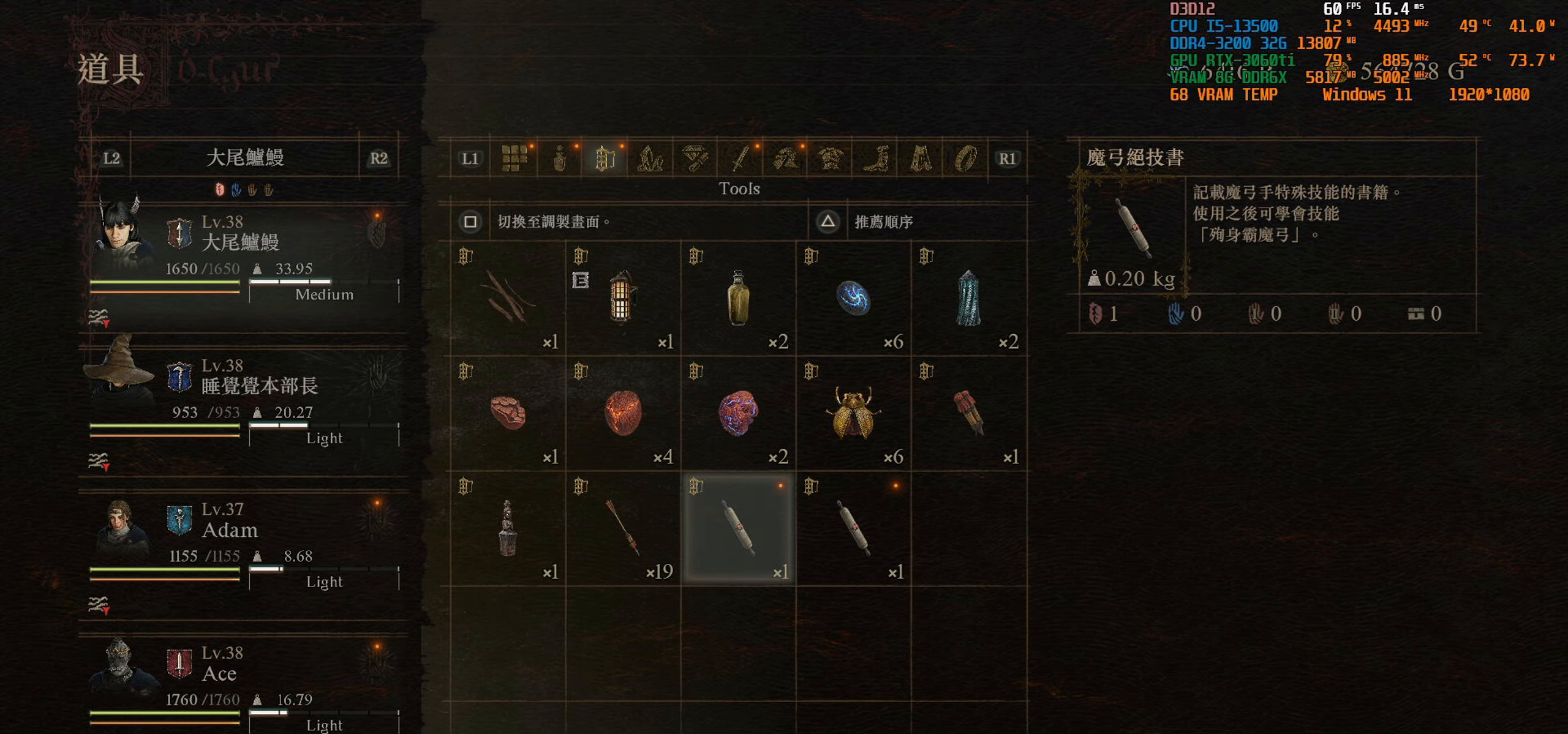
{"buttons": [], "left_stick": "center", "right_stick": "center", "events": []}
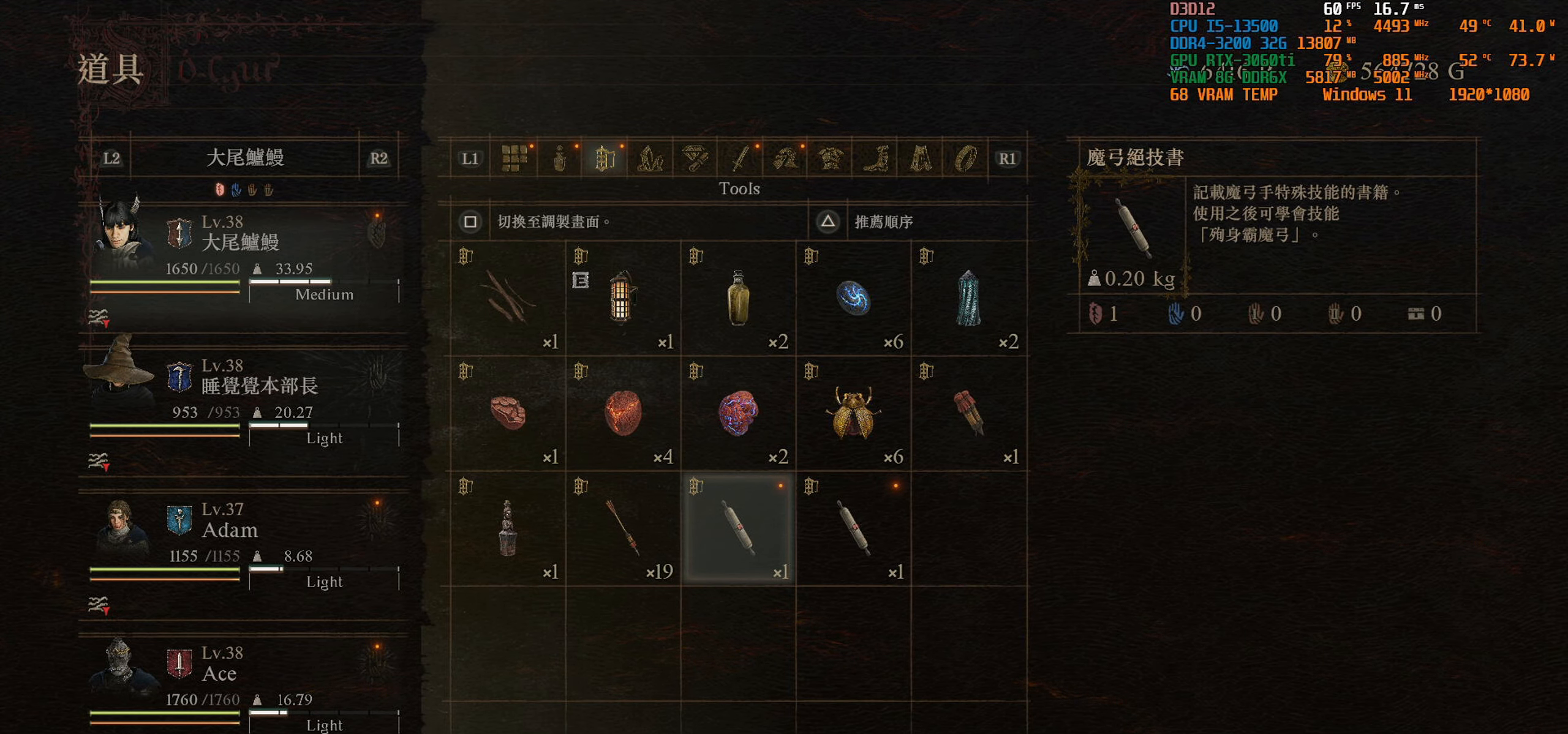
{"buttons": [], "left_stick": "center", "right_stick": "center", "events": [[250, "DPAD_RIGHT", "down"], [383, "DPAD_RIGHT", "up"]]}
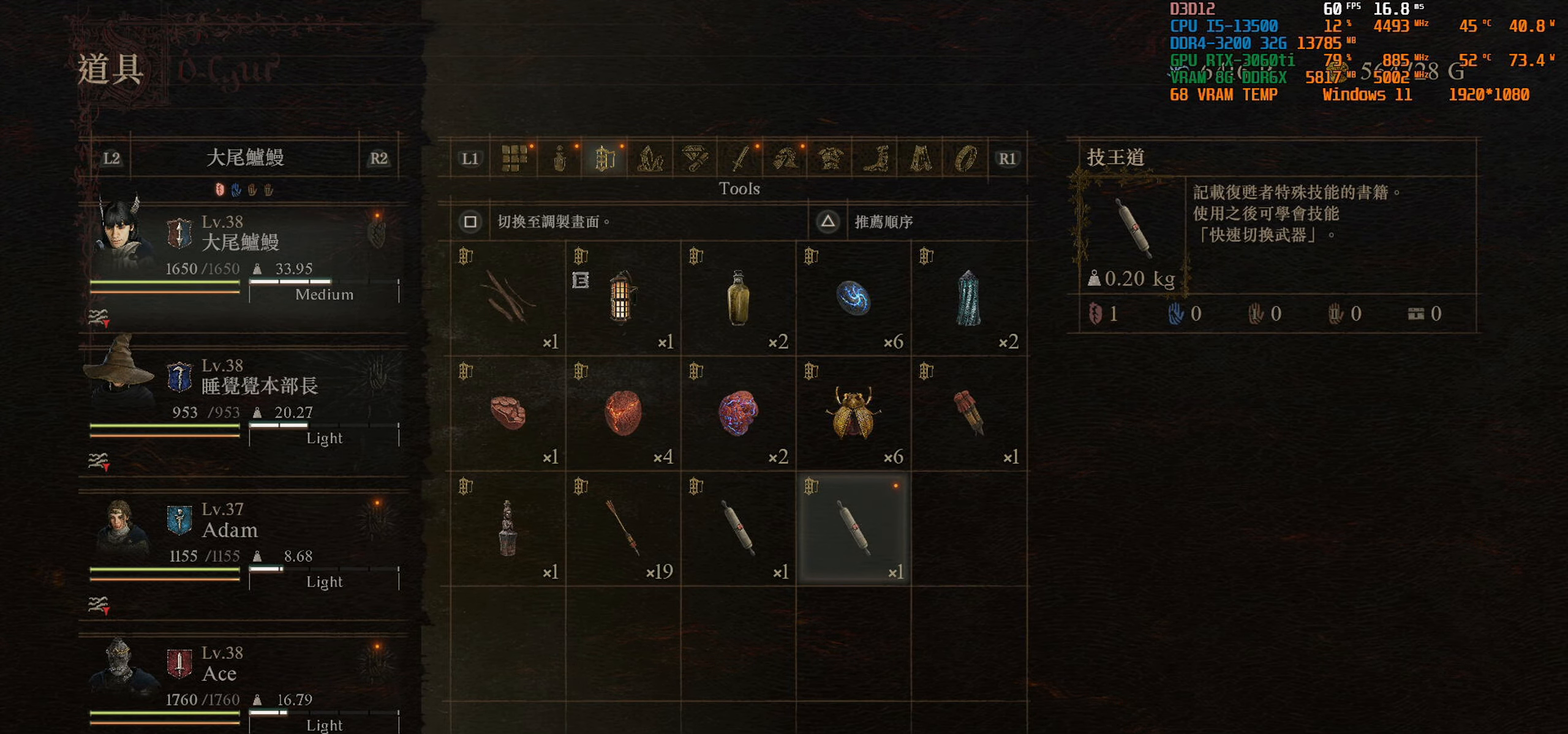
{"buttons": [], "left_stick": "center", "right_stick": "center", "events": []}
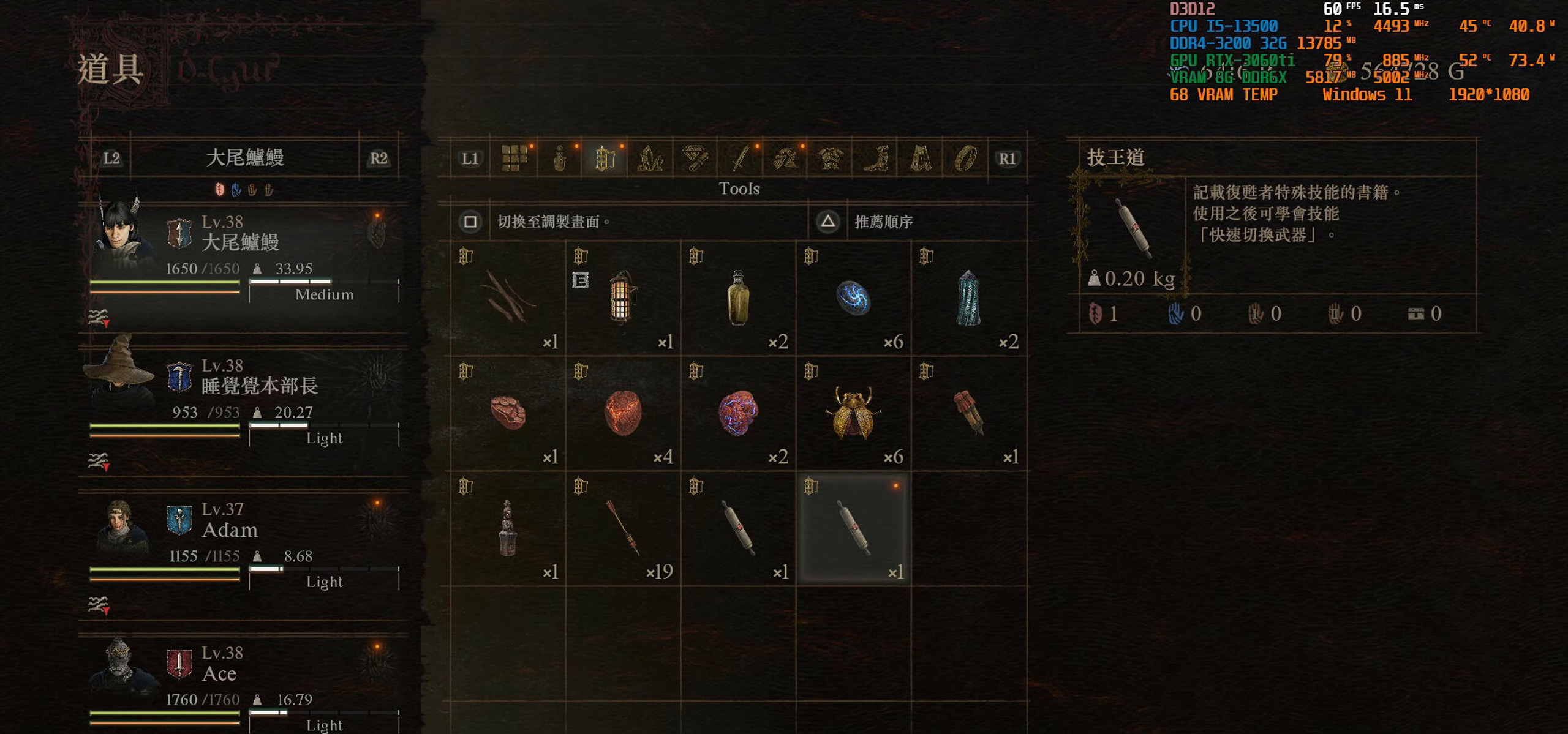
{"buttons": [], "left_stick": "center", "right_stick": "center", "events": []}
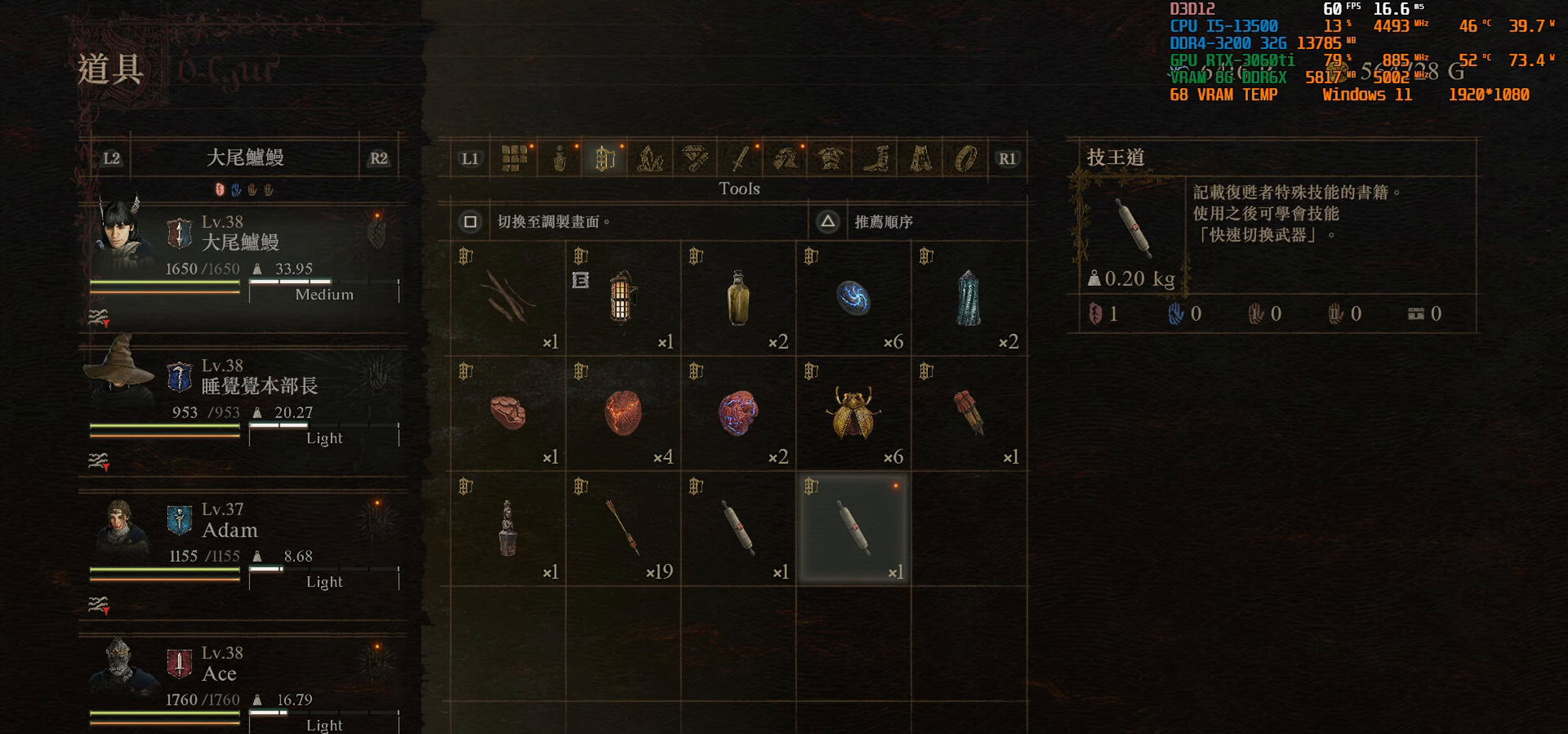
{"buttons": [], "left_stick": "center", "right_stick": "center", "events": [[66, "DPAD_LEFT", "down"], [166, "DPAD_LEFT", "up"]]}
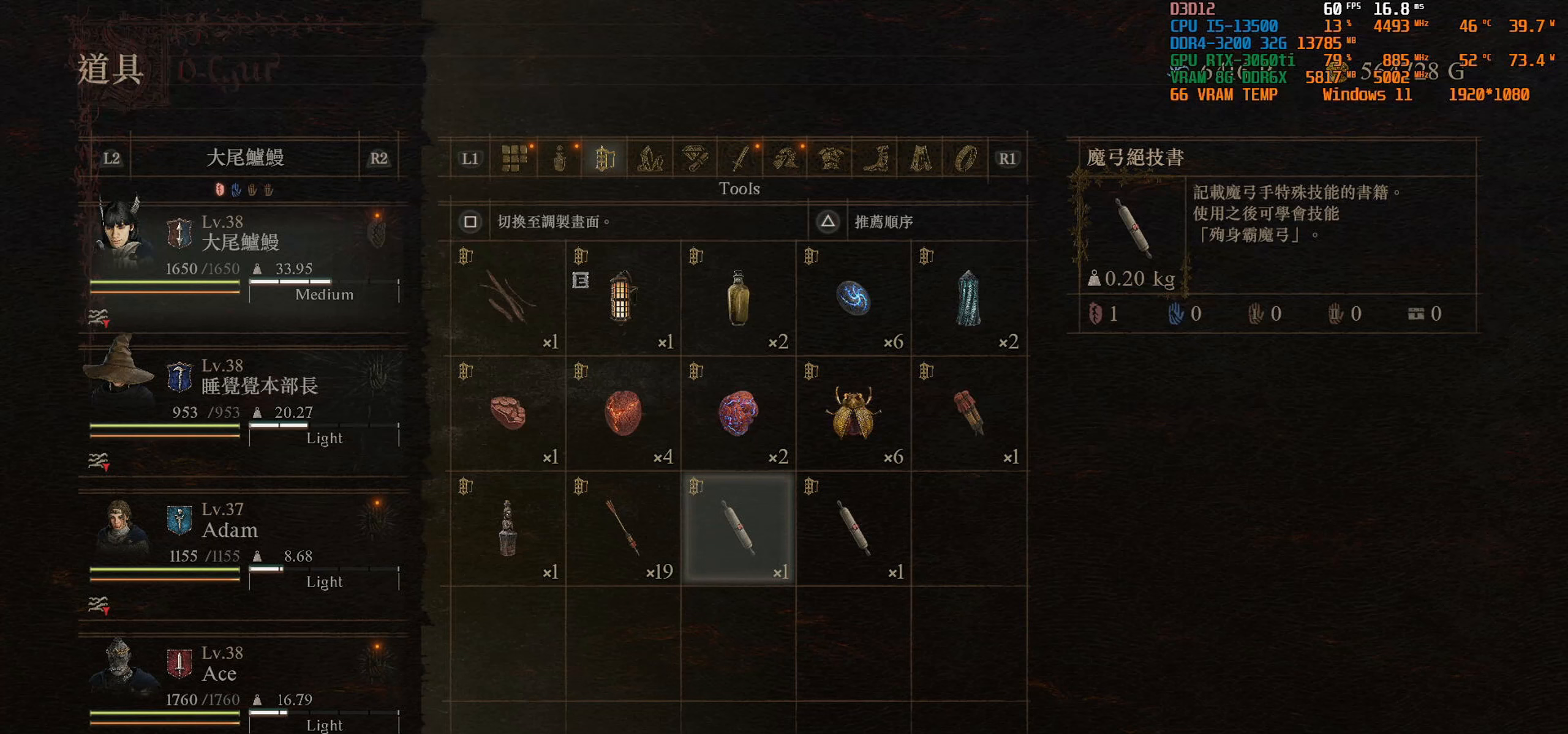
{"buttons": [], "left_stick": "center", "right_stick": "center", "events": [[333, "DPAD_RIGHT", "down"], [417, "DPAD_RIGHT", "up"]]}
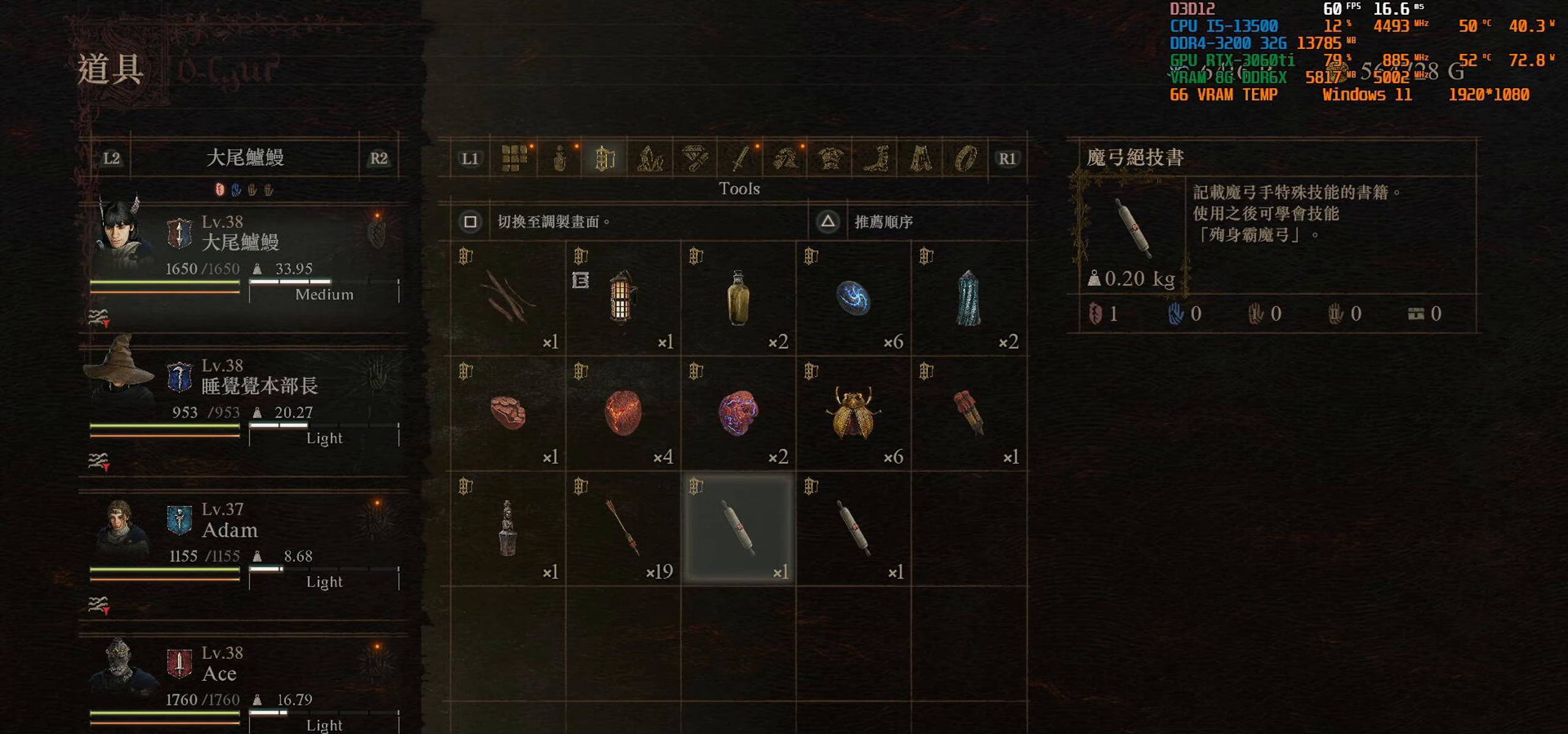
{"buttons": ["CROSS"], "left_stick": "center", "right_stick": "center", "events": [[167, "CROSS", "down"]]}
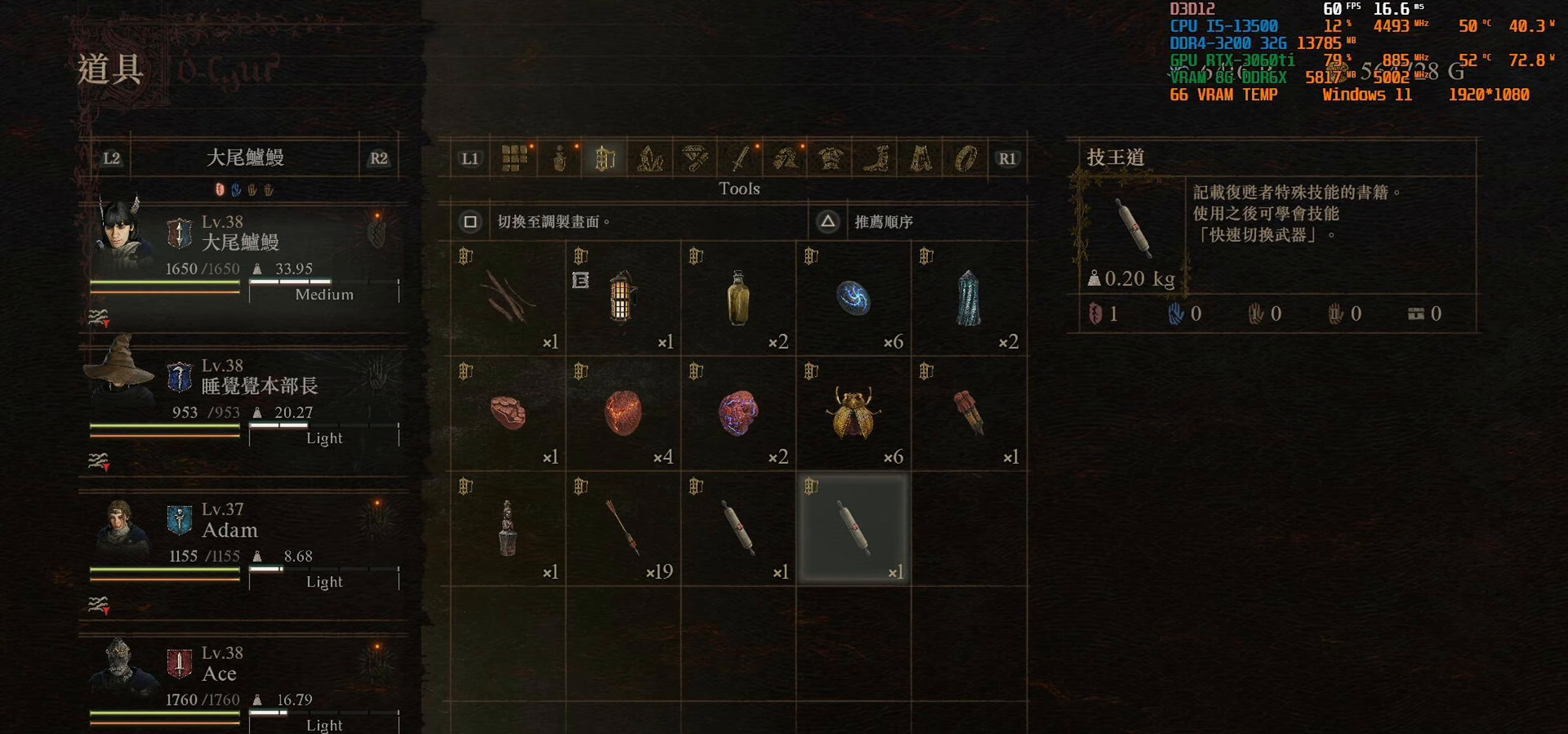
{"buttons": [], "left_stick": "center", "right_stick": "center", "events": [[450, "CROSS", "up"]]}